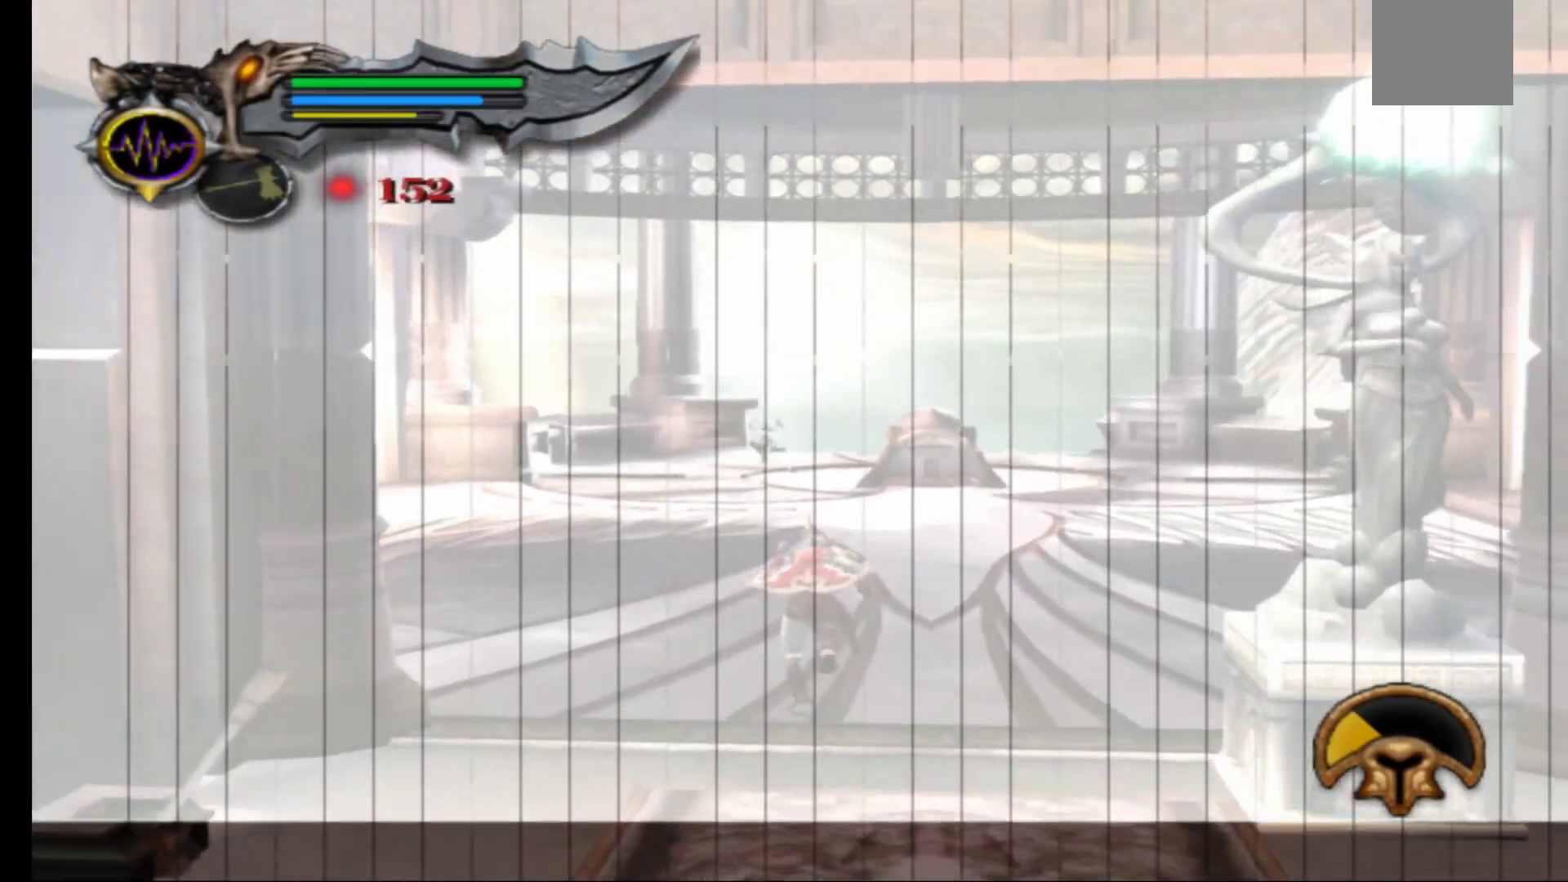
Gameplay with a controller (Xbox layout); each line is a JSON object with the inputs held at the frame after it. "events" lists button and stick changes between this image and that frame as [ms after this image, input, new state], when the widget could be followed in between.
{"buttons": [], "left_stick": "up", "right_stick": "center", "events": []}
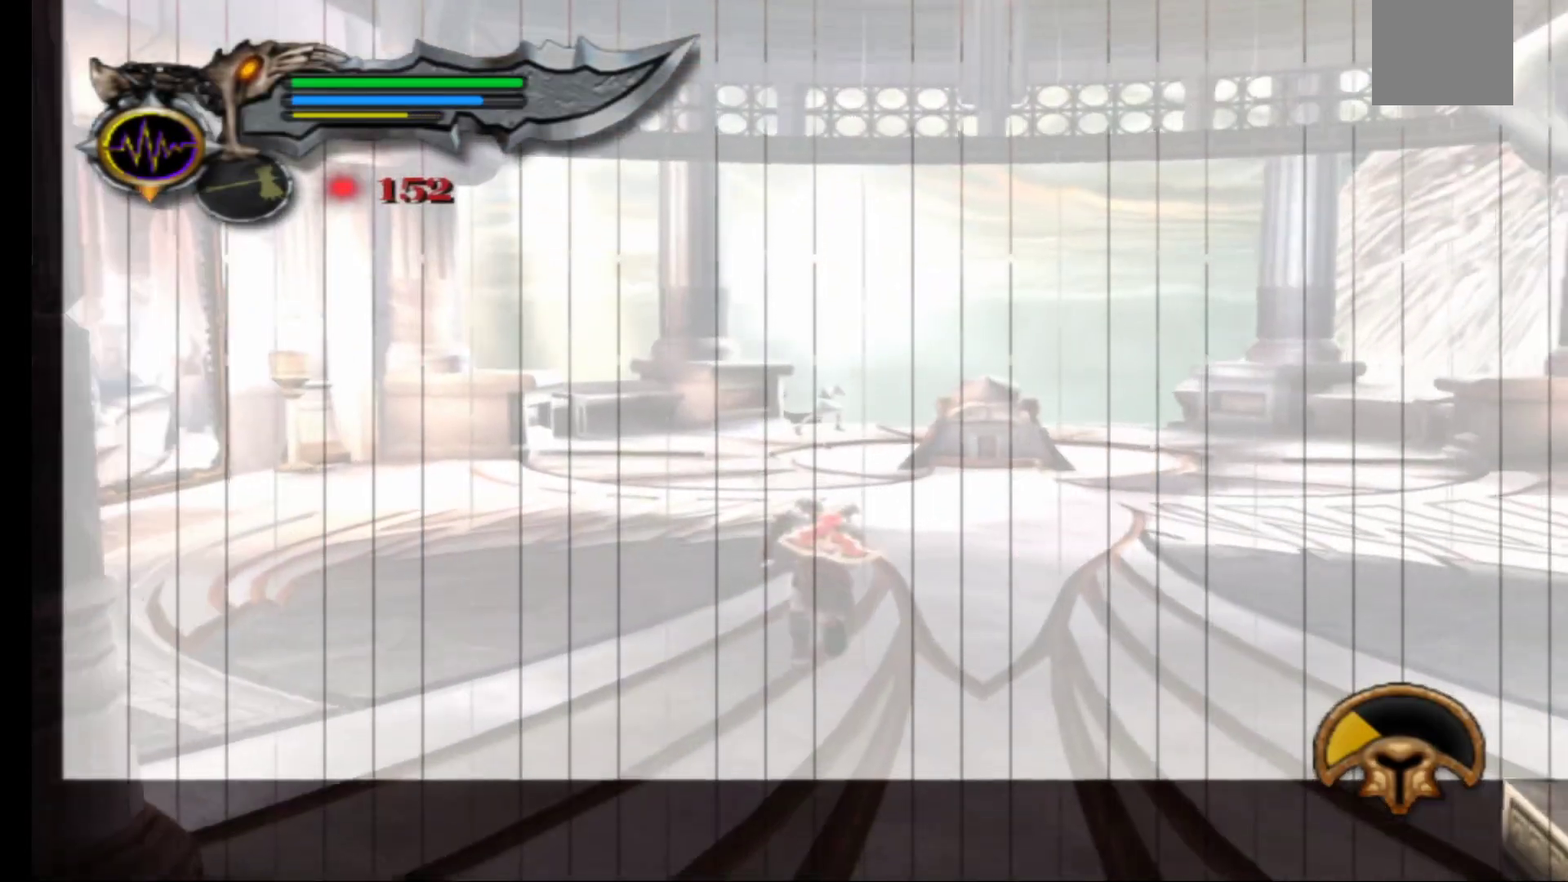
{"buttons": [], "left_stick": "up", "right_stick": "center", "events": []}
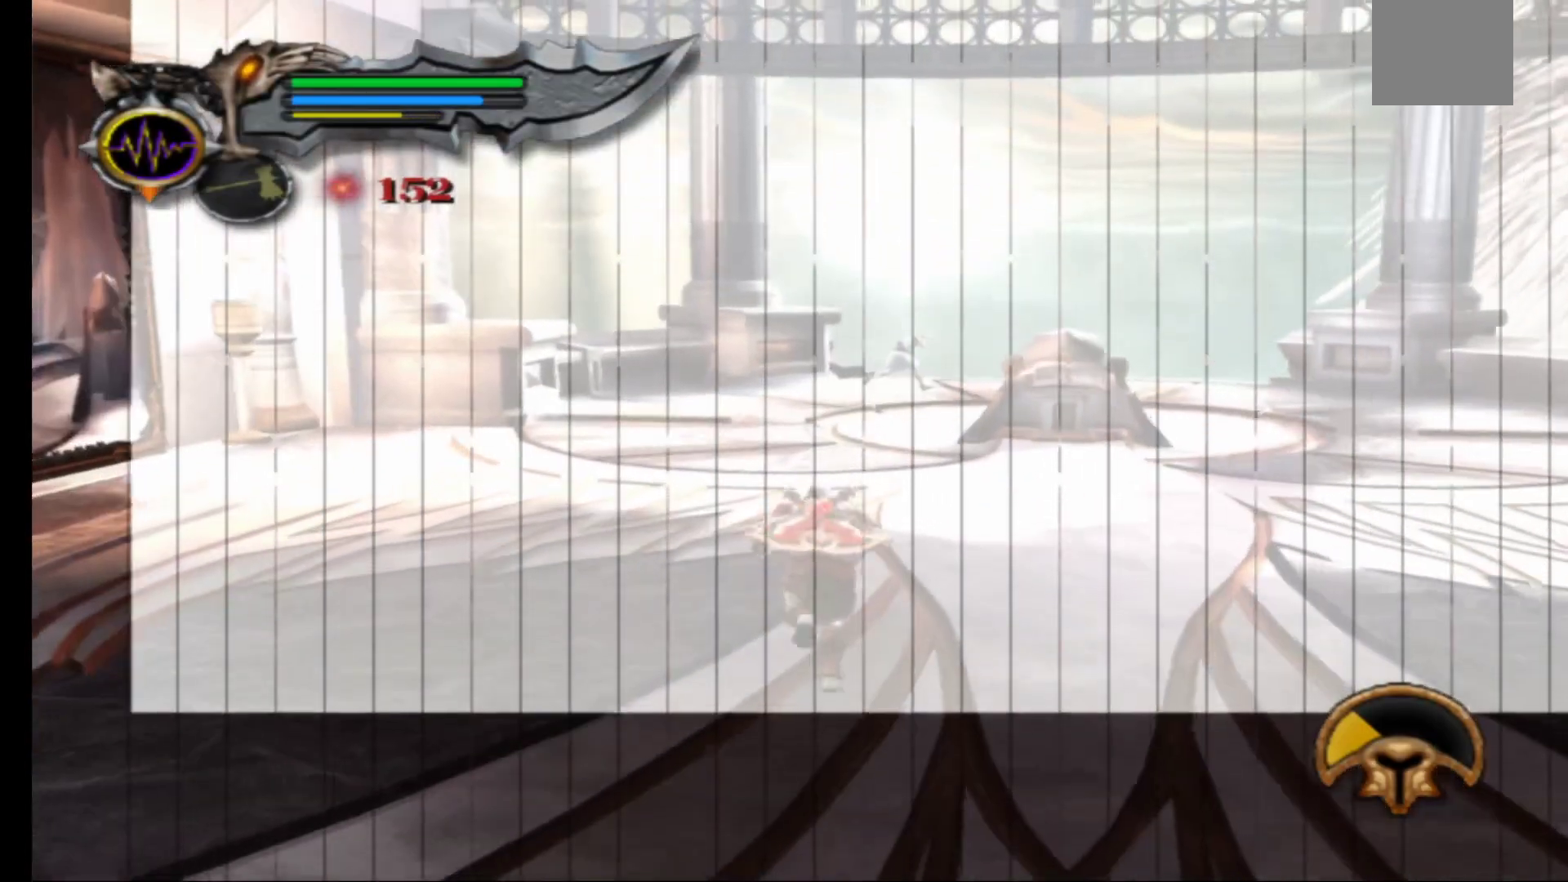
{"buttons": [], "left_stick": "up", "right_stick": "center", "events": []}
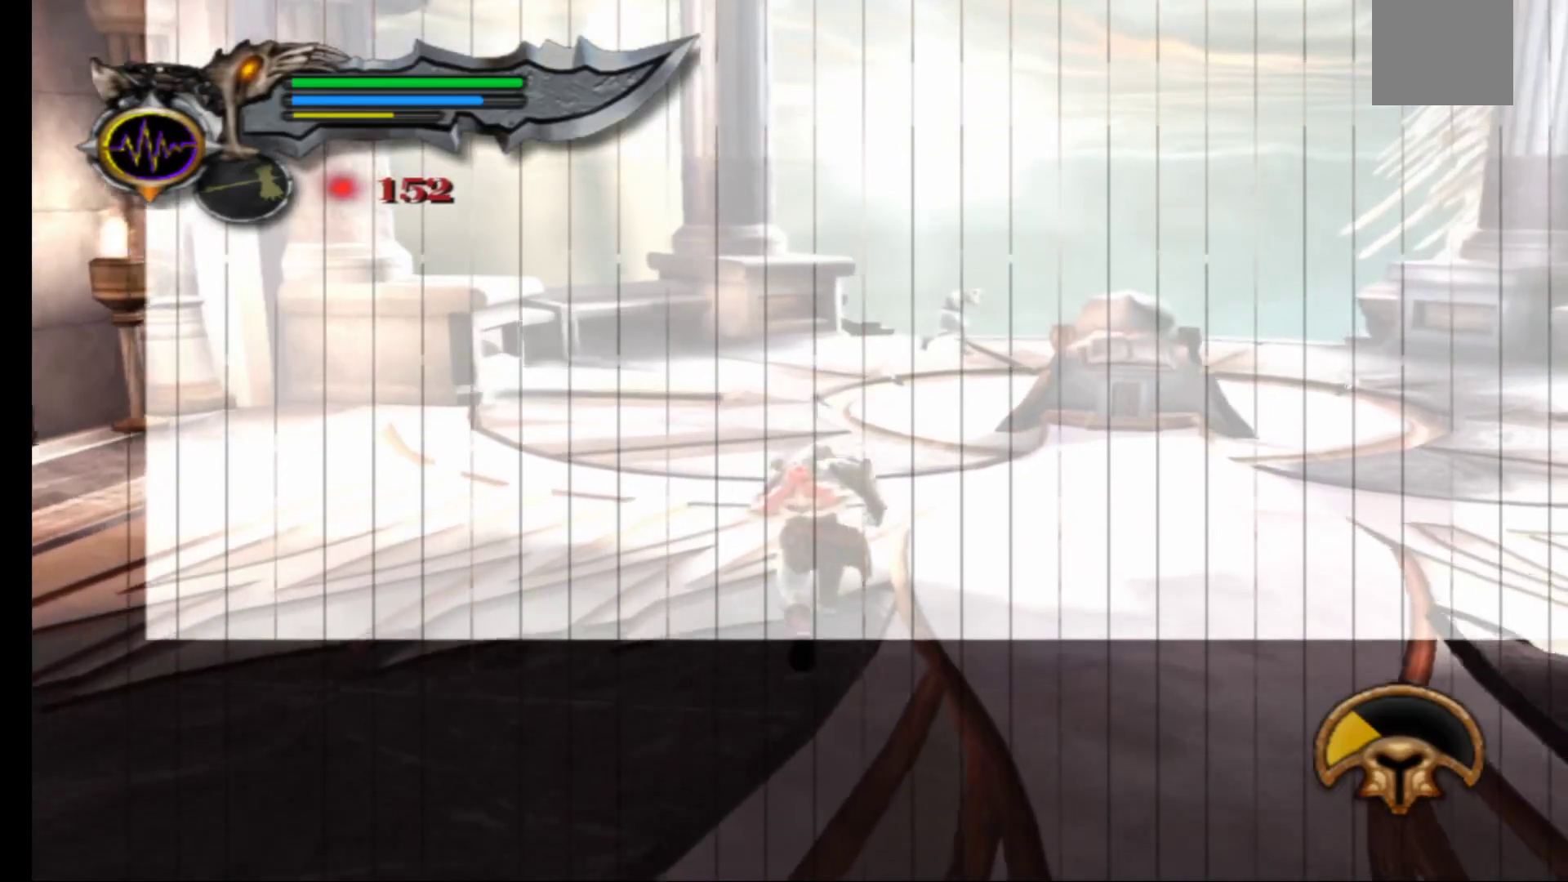
{"buttons": [], "left_stick": "up", "right_stick": "center", "events": []}
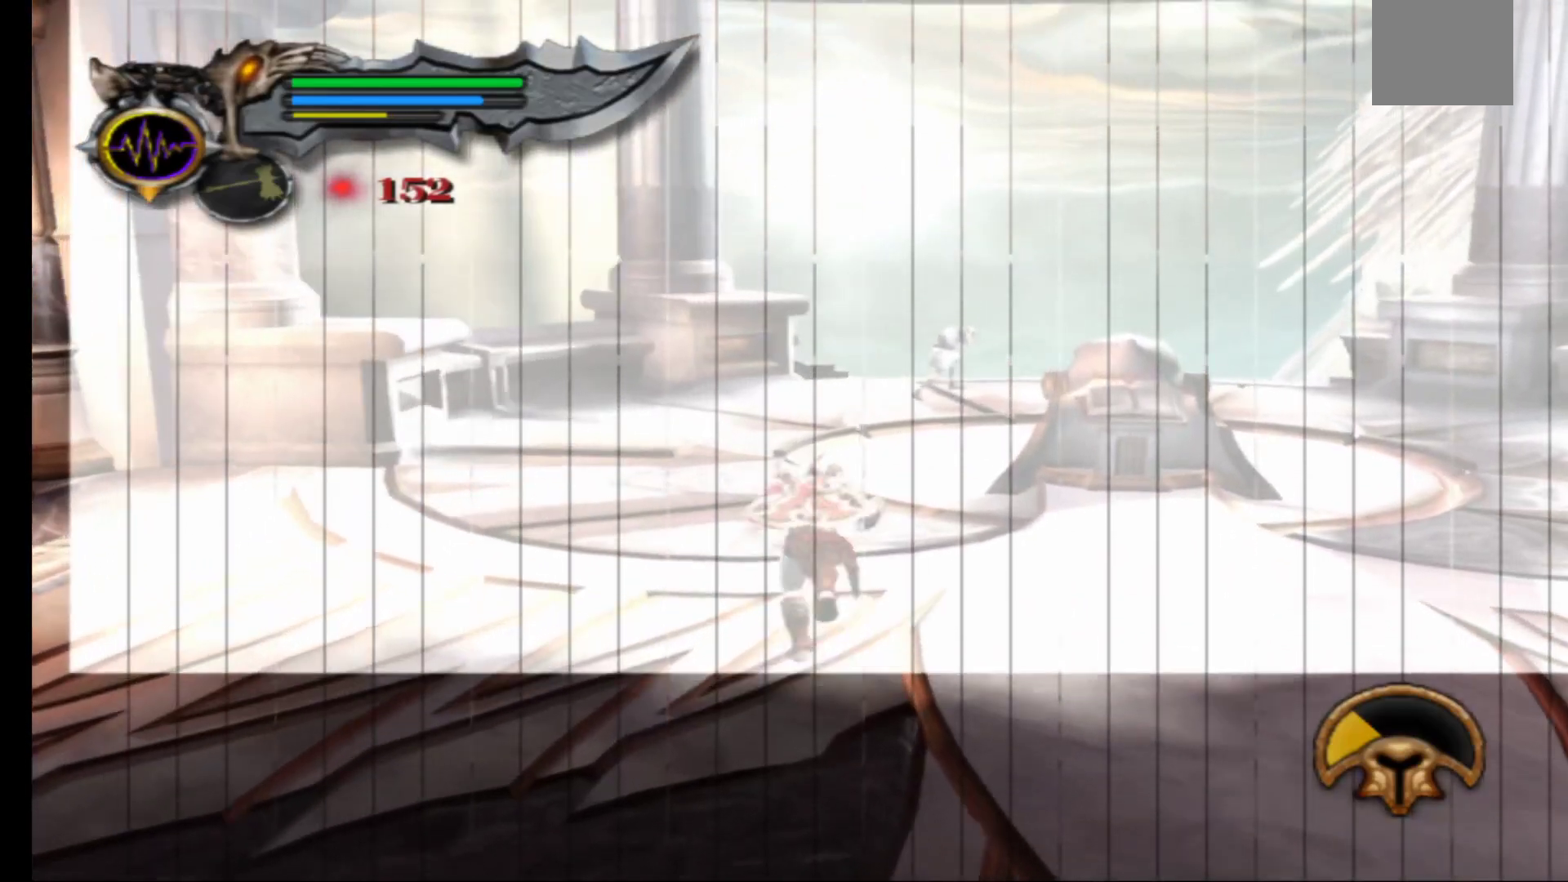
{"buttons": [], "left_stick": "up", "right_stick": "center", "events": []}
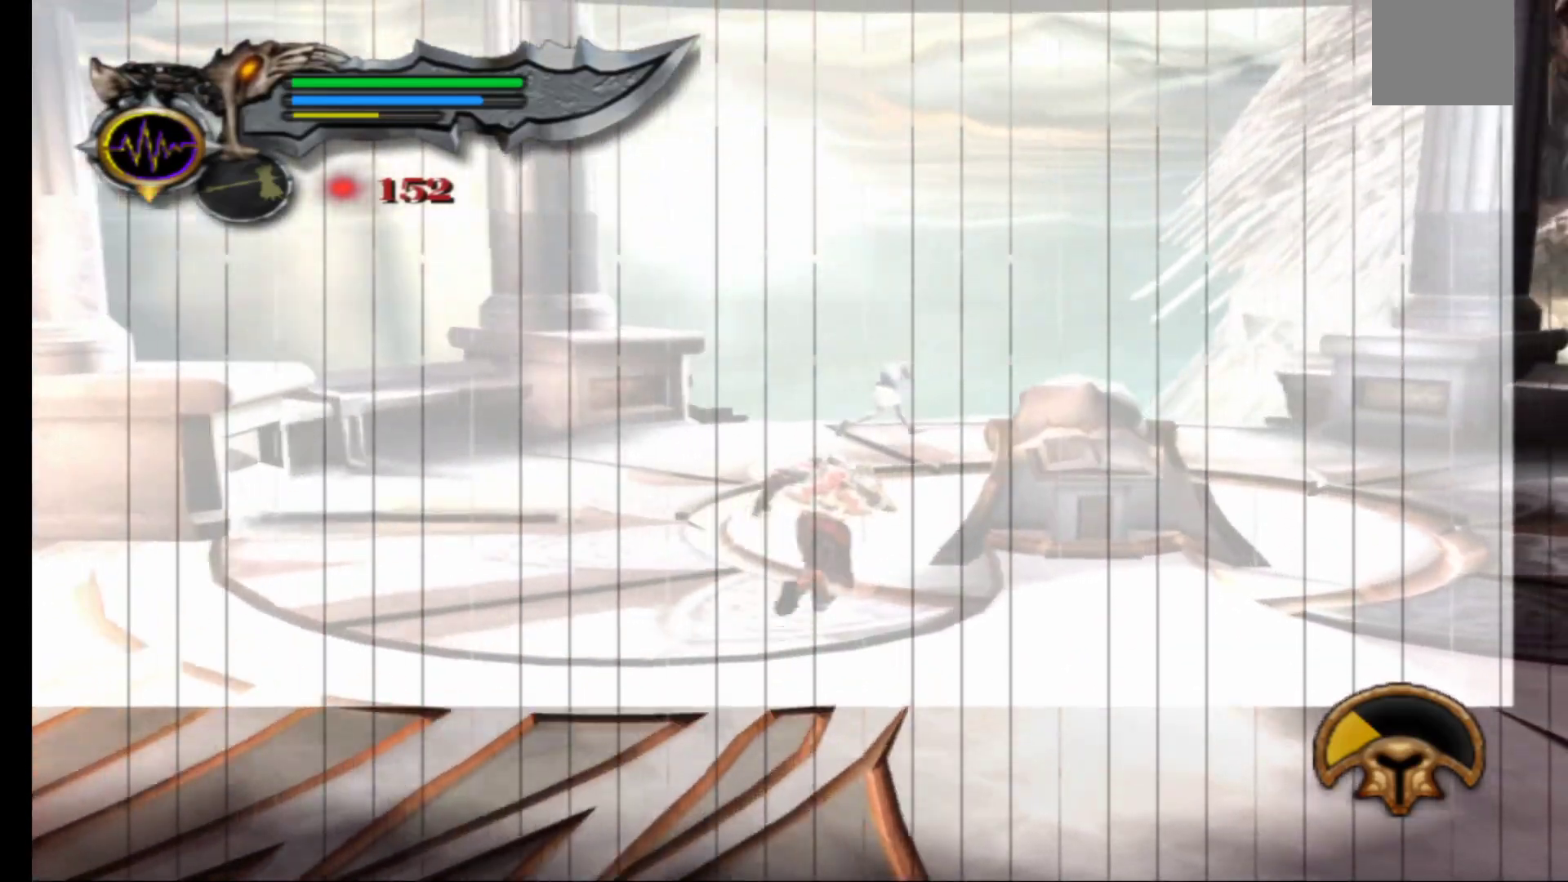
{"buttons": [], "left_stick": "up", "right_stick": "center", "events": []}
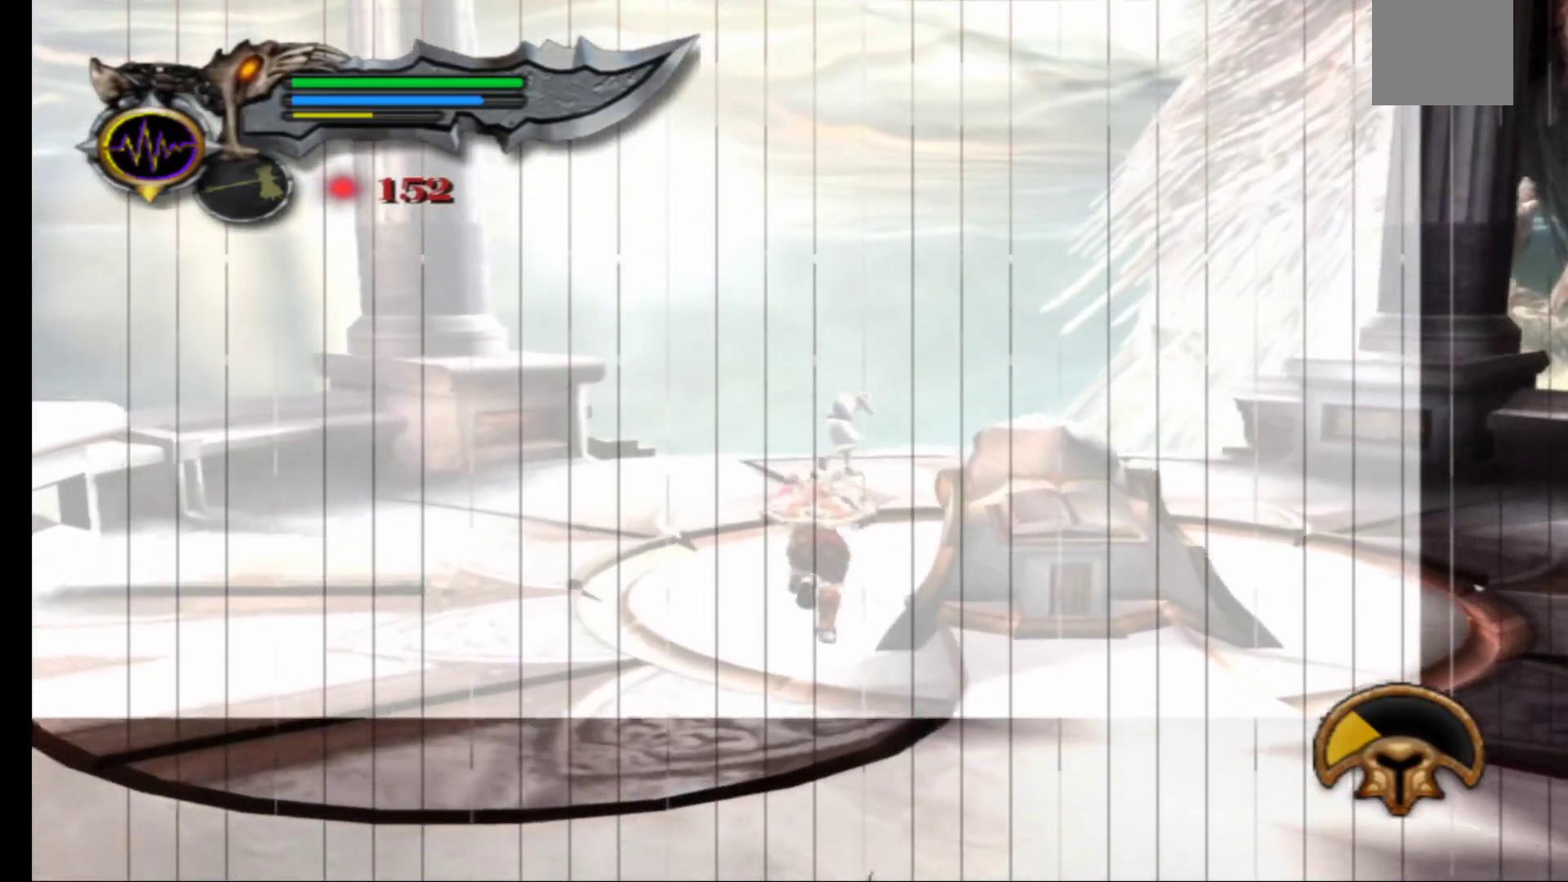
{"buttons": [], "left_stick": "up", "right_stick": "center", "events": []}
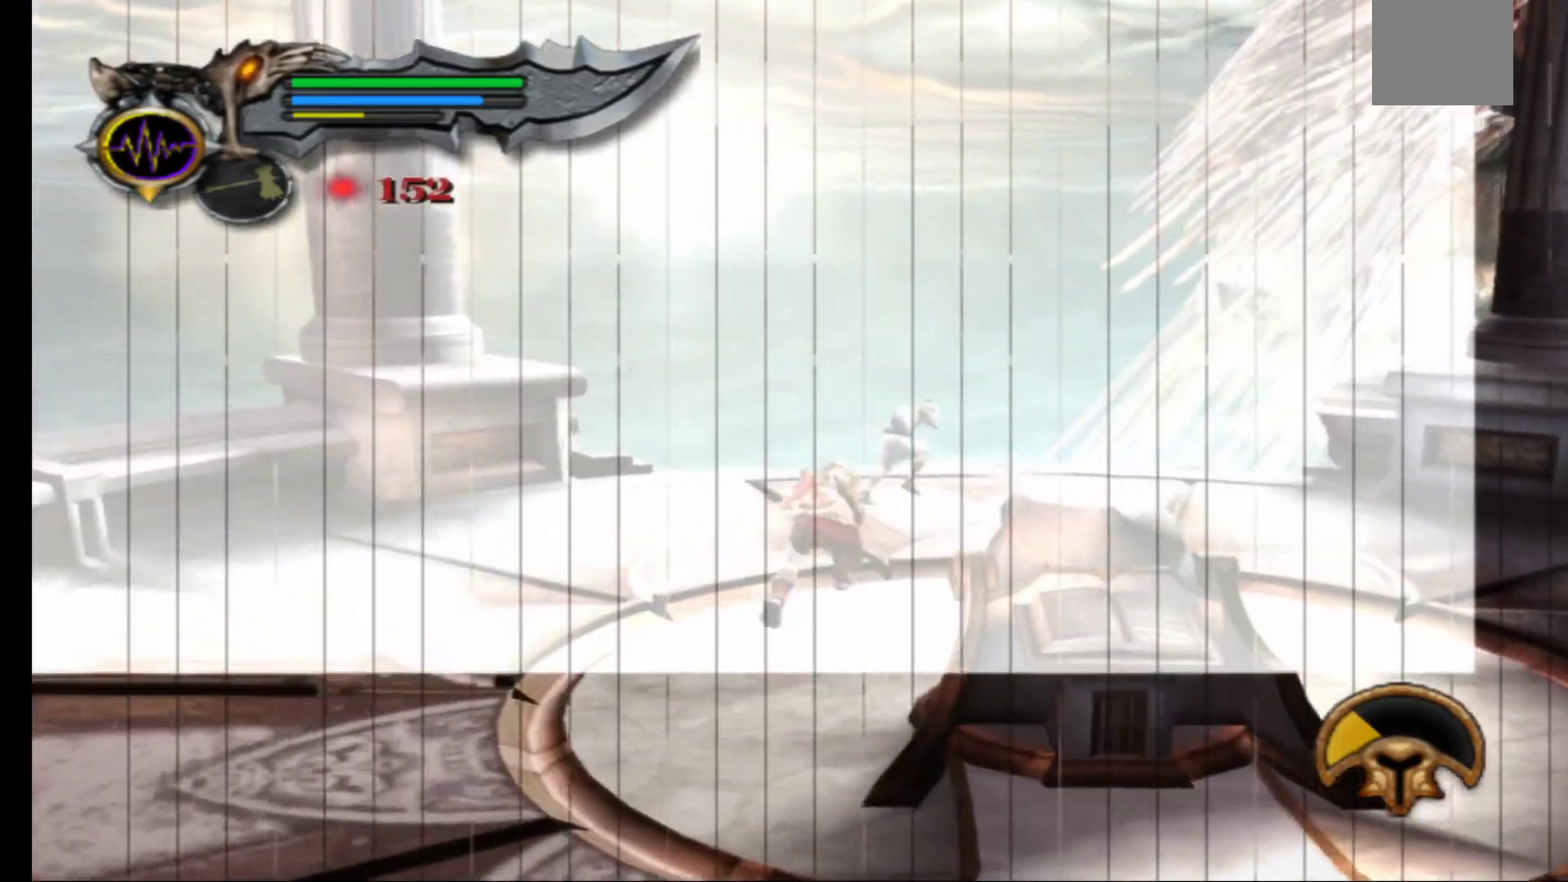
{"buttons": [], "left_stick": "up", "right_stick": "center", "events": []}
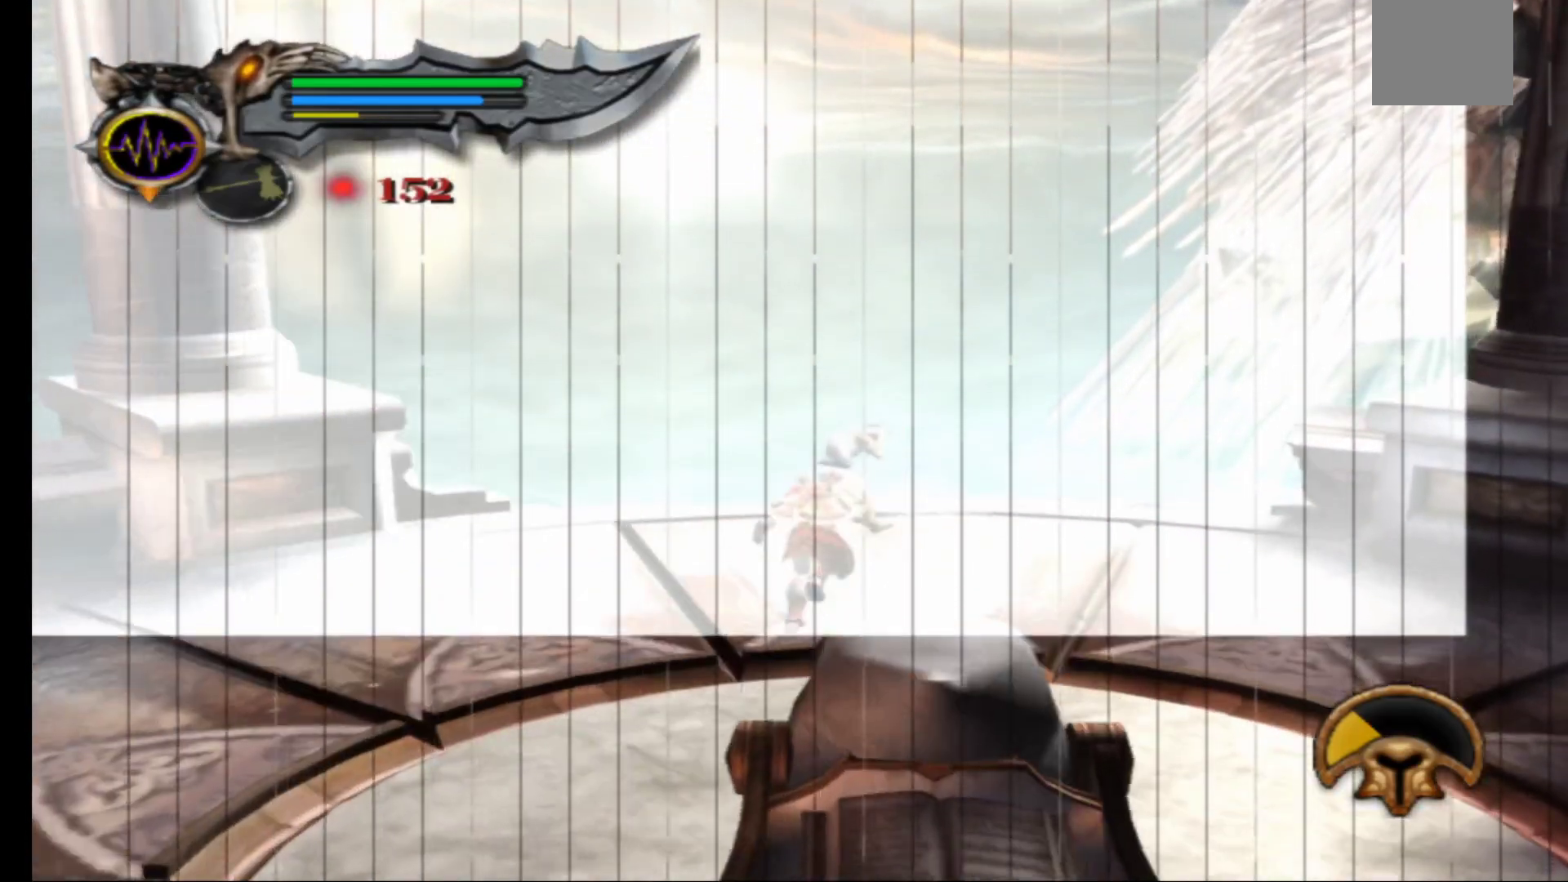
{"buttons": [], "left_stick": "up", "right_stick": "center", "events": [[300, "R1", "down"], [483, "R1", "up"]]}
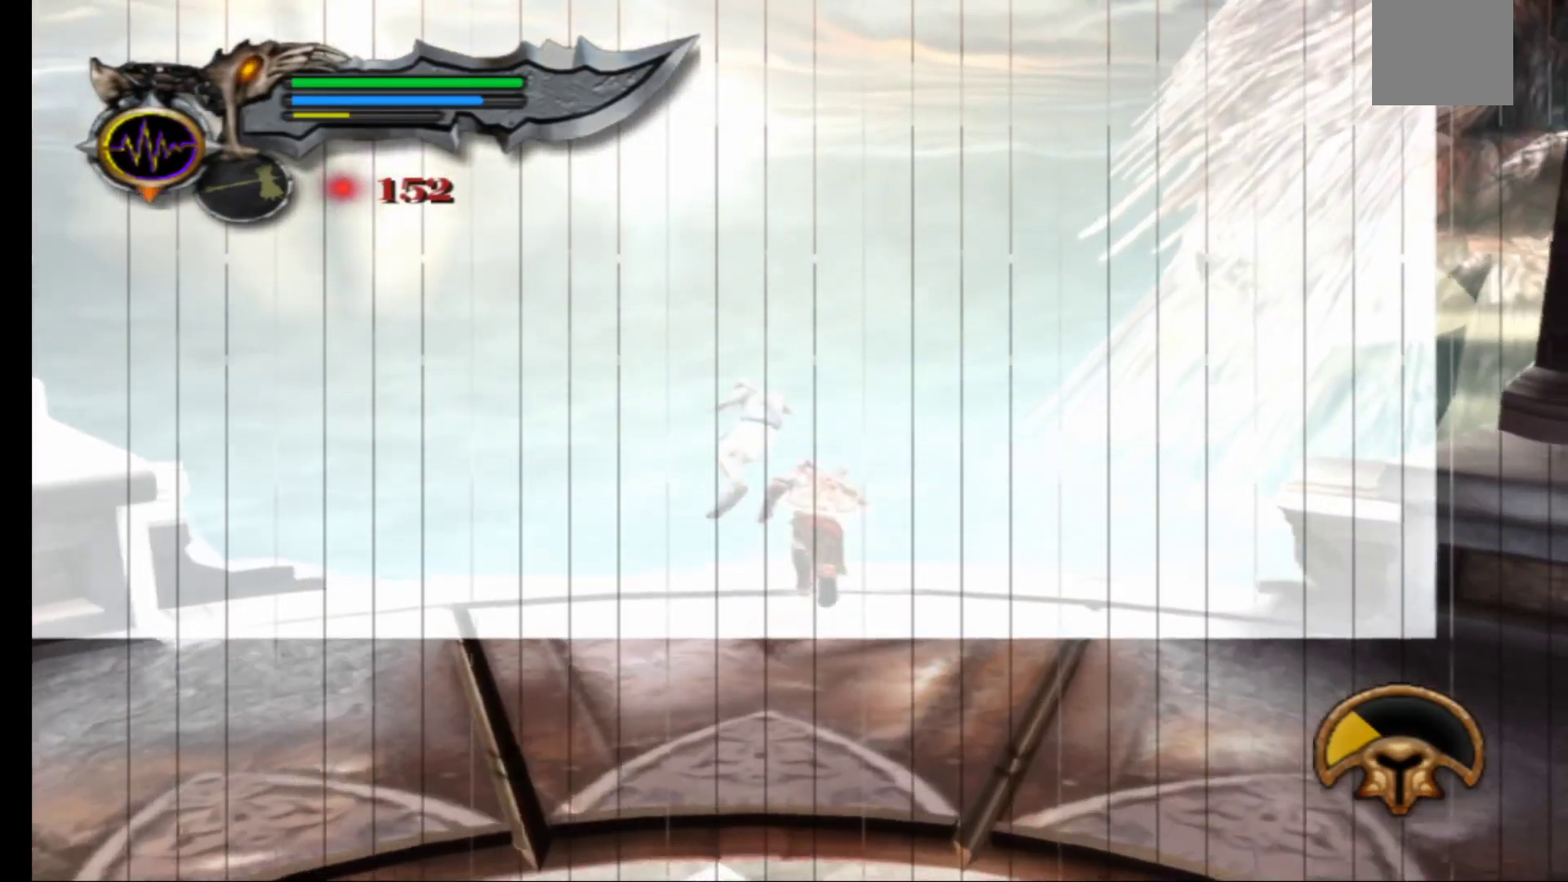
{"buttons": ["R1"], "left_stick": "down", "right_stick": "center", "events": [[117, "R1", "down"], [217, "R1", "up"], [317, "left_stick", "center"], [467, "R1", "down"], [483, "left_stick", "down"]]}
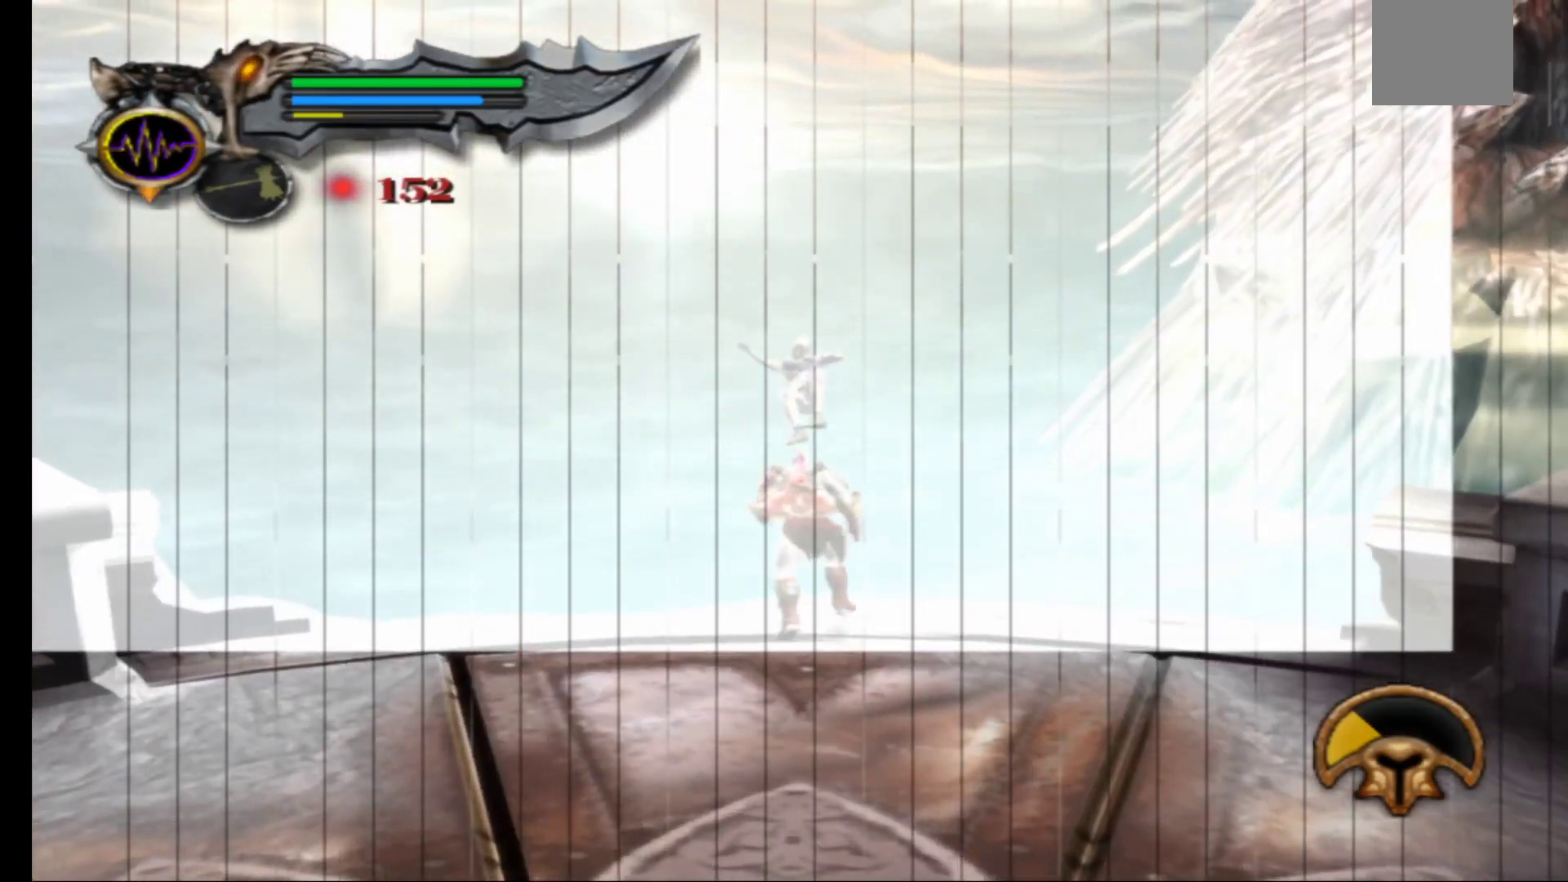
{"buttons": [], "left_stick": "down-left", "right_stick": "center", "events": [[50, "left_stick", "down-left"], [83, "R1", "up"]]}
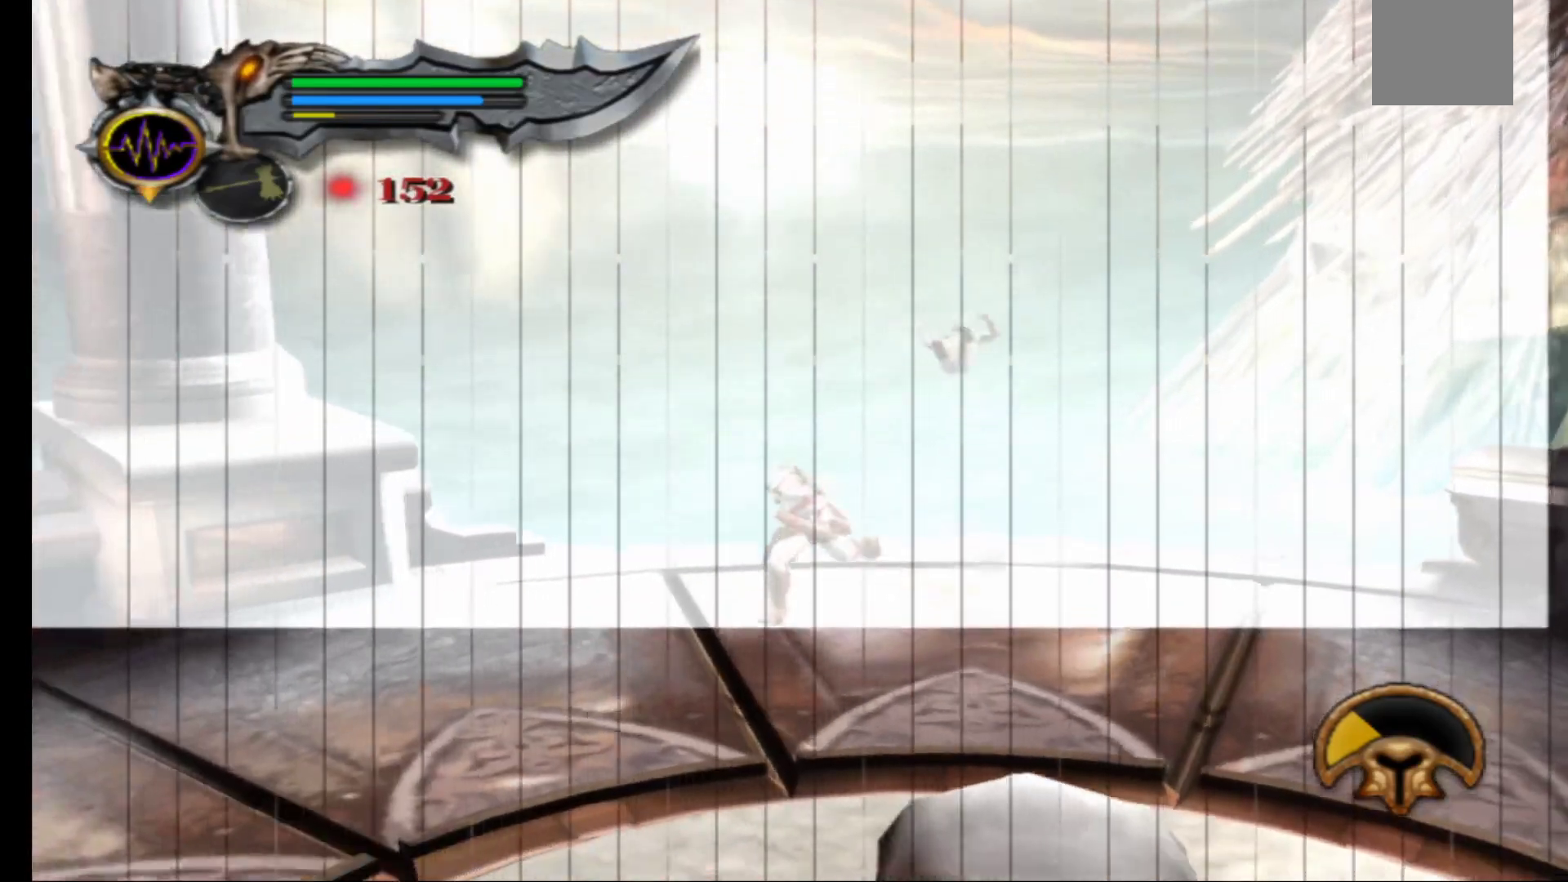
{"buttons": [], "left_stick": "down-left", "right_stick": "center", "events": [[50, "L1", "down"], [50, "R1", "down"], [200, "R1", "up"], [217, "L1", "up"]]}
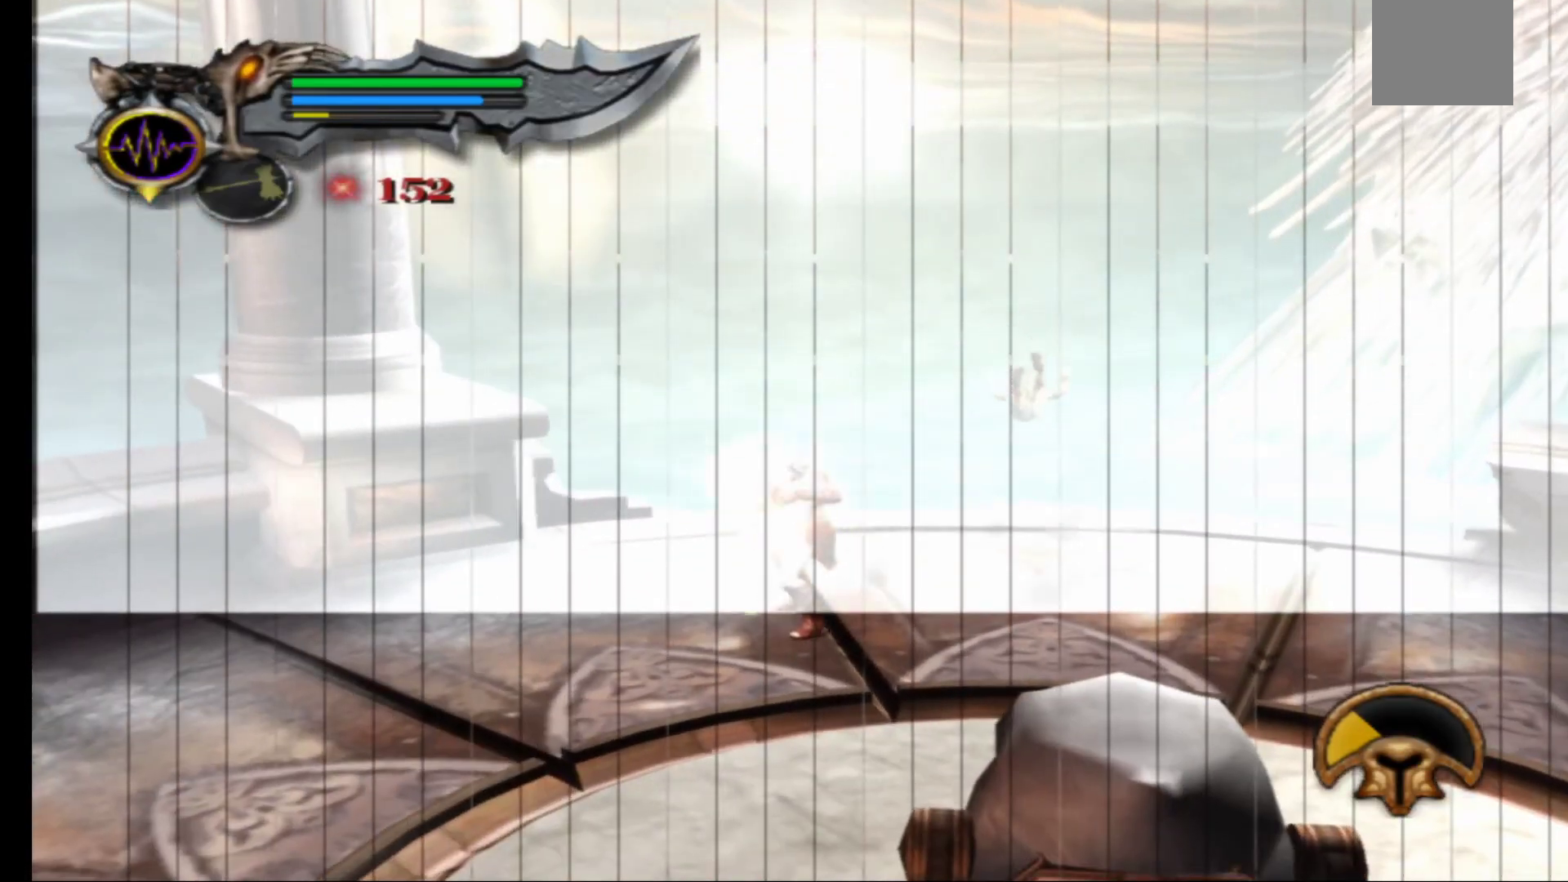
{"buttons": [], "left_stick": "down-left", "right_stick": "center", "events": []}
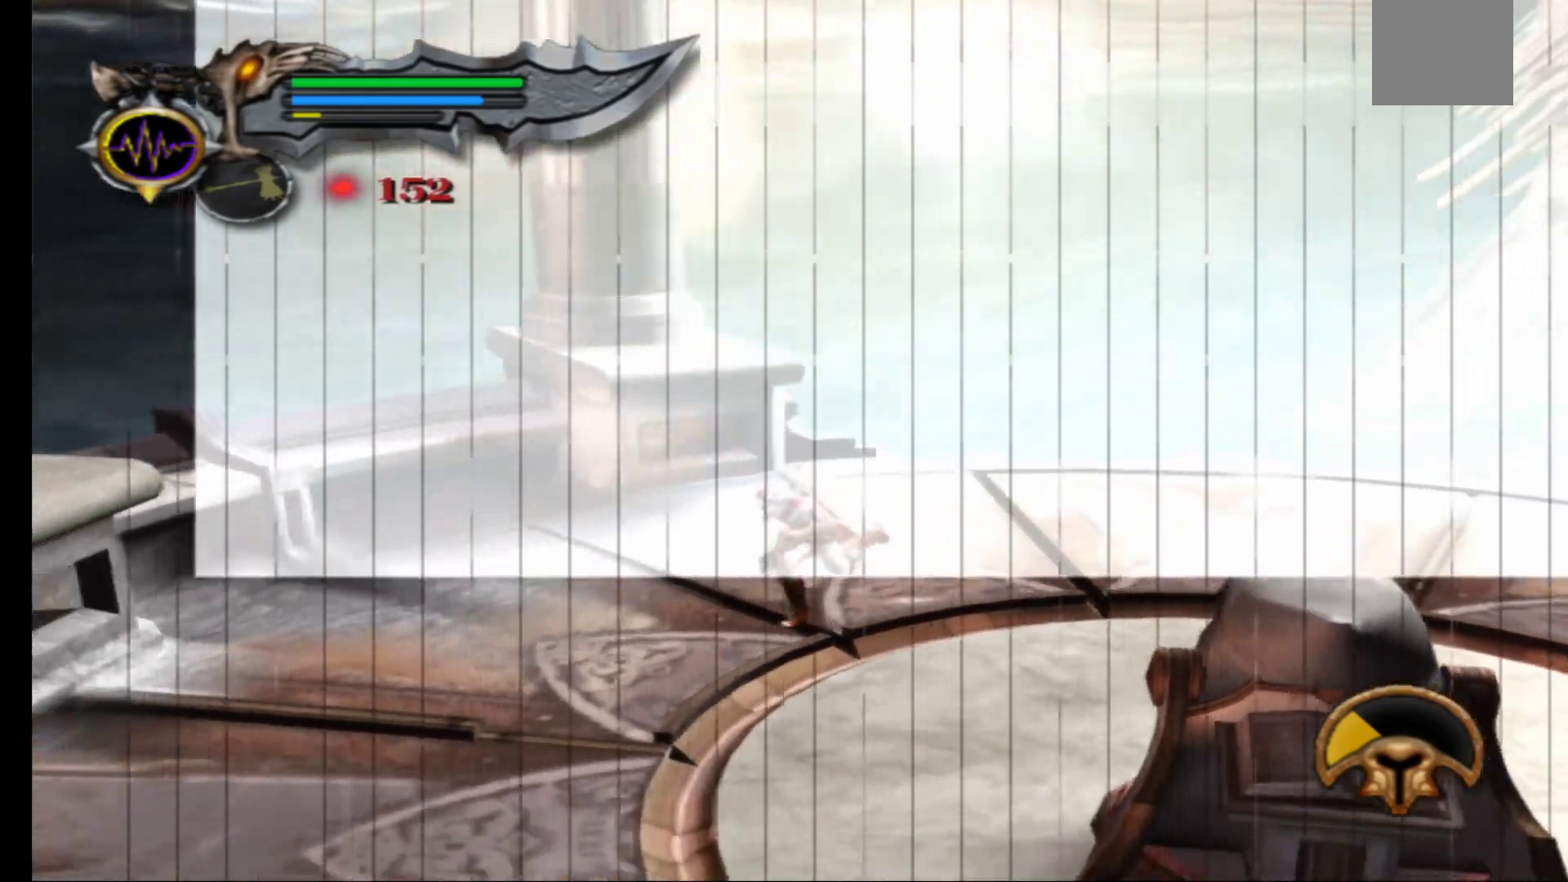
{"buttons": [], "left_stick": "down-left", "right_stick": "center", "events": []}
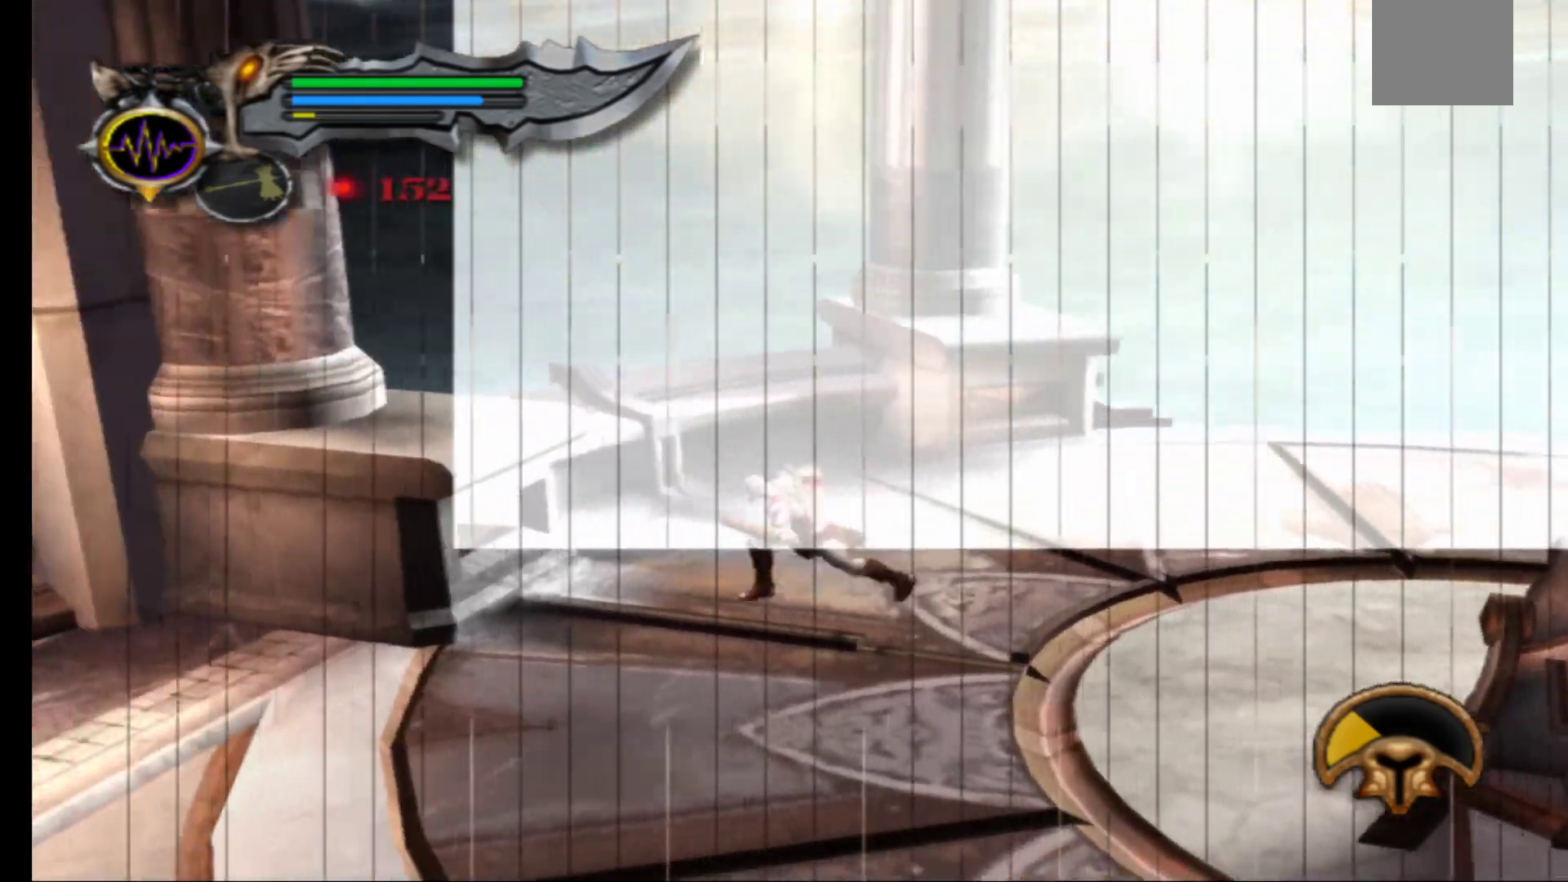
{"buttons": [], "left_stick": "down-left", "right_stick": "center", "events": []}
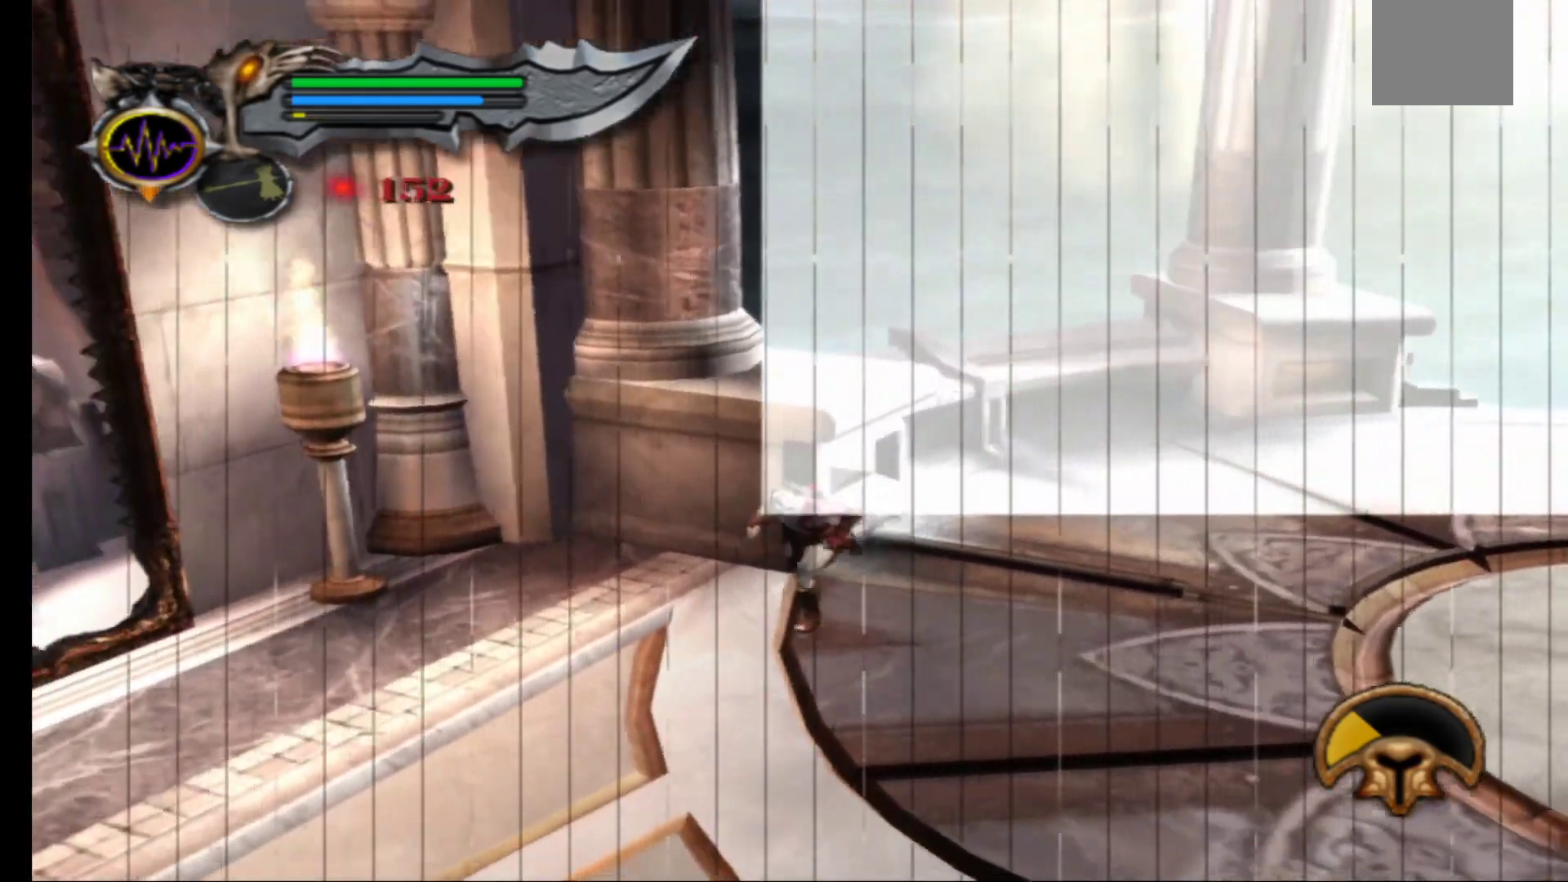
{"buttons": [], "left_stick": "left", "right_stick": "center", "events": [[167, "left_stick", "left"]]}
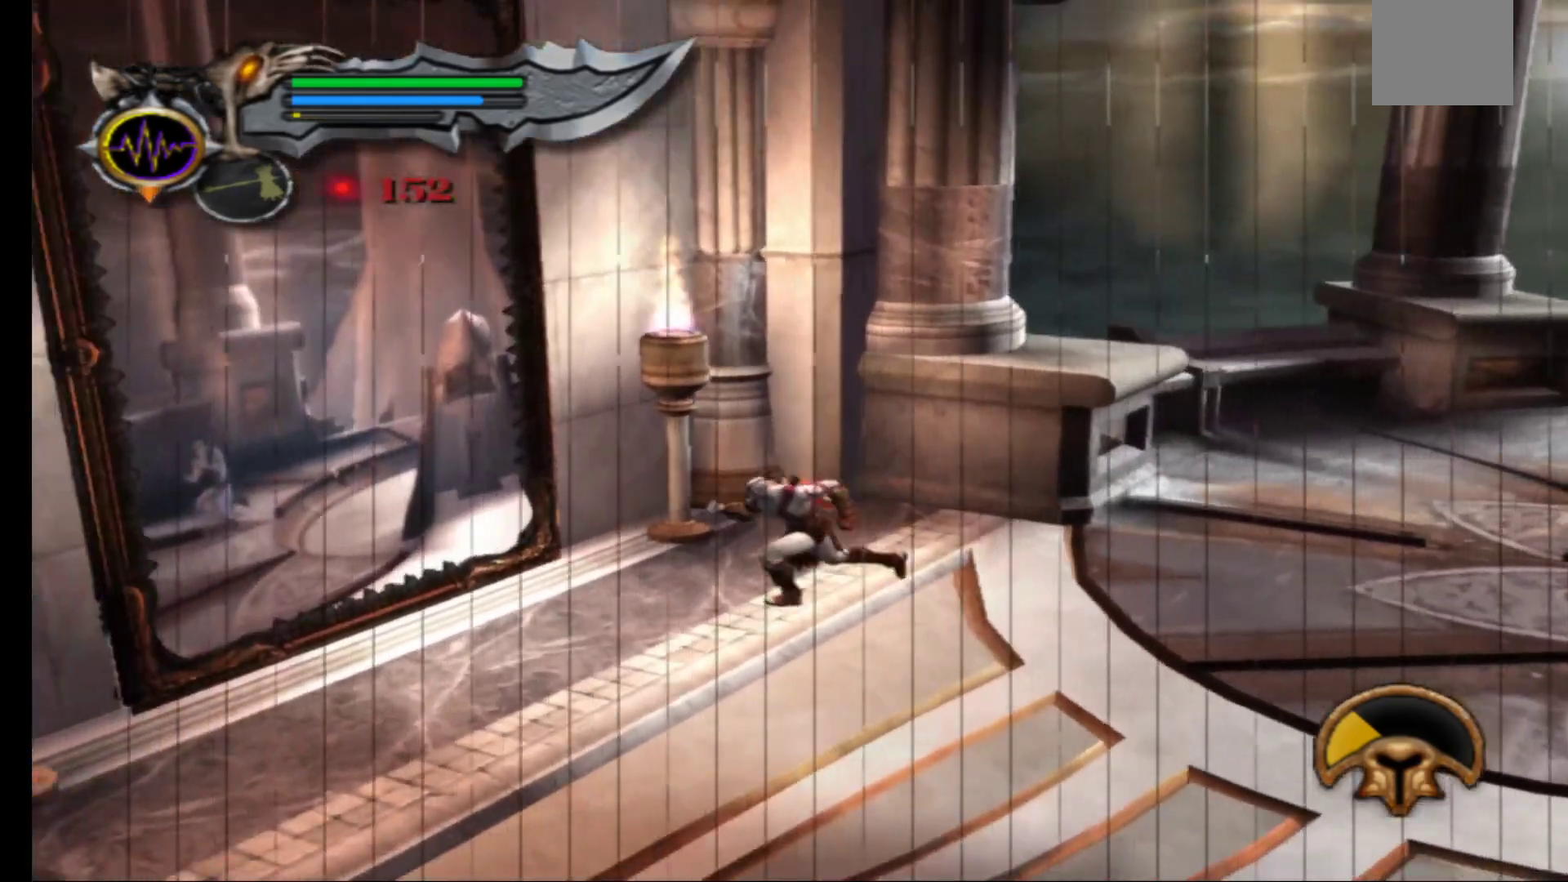
{"buttons": [], "left_stick": "up-left", "right_stick": "center", "events": [[383, "left_stick", "up-left"]]}
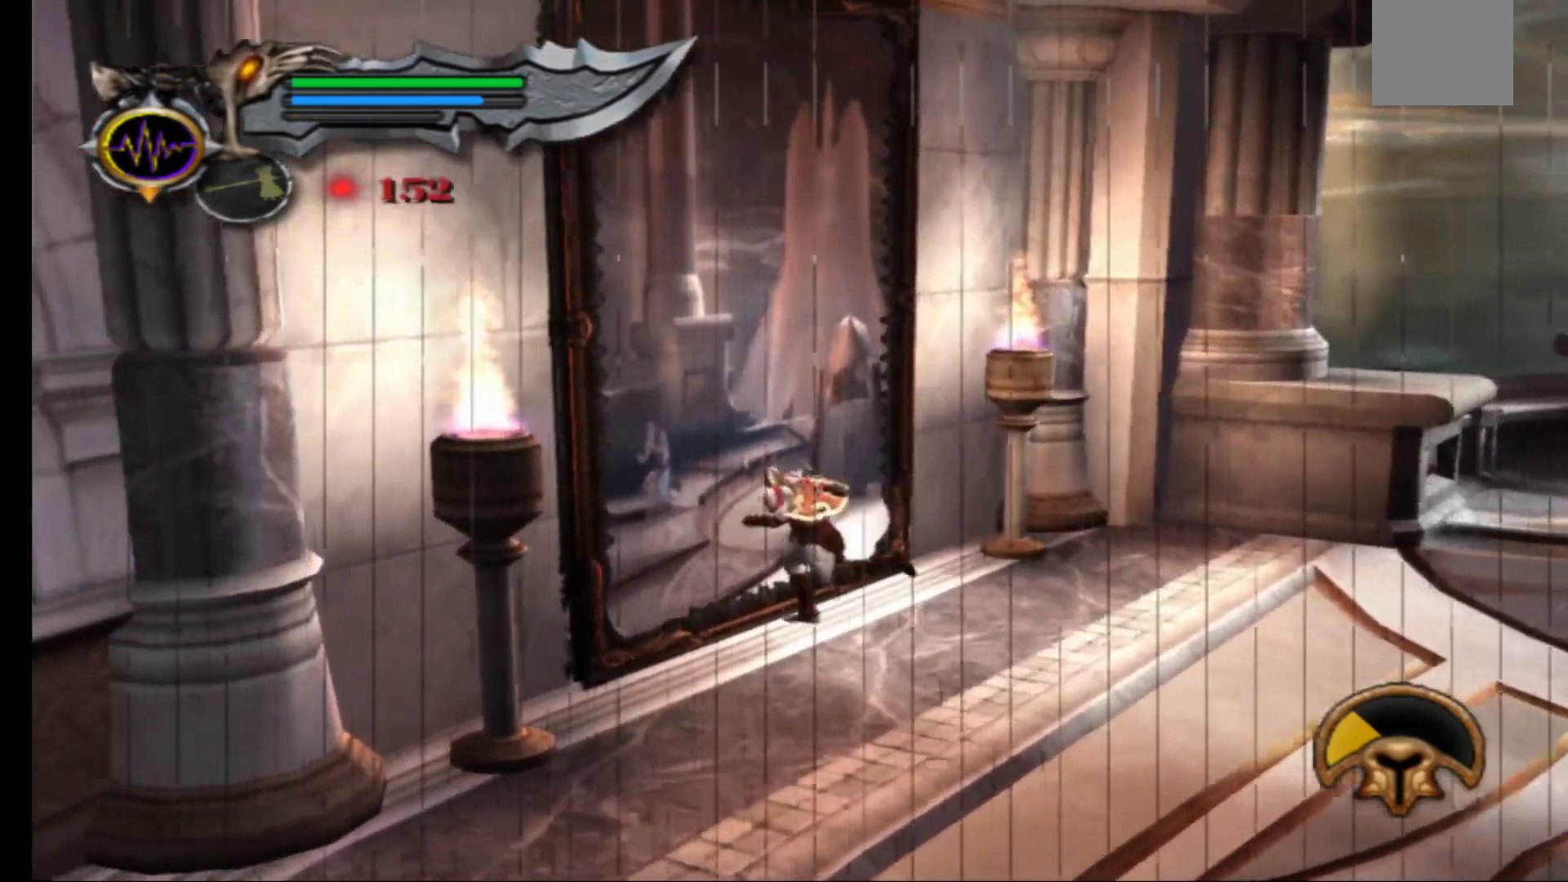
{"buttons": ["L1", "R1"], "left_stick": "center", "right_stick": "center", "events": [[117, "left_stick", "center"], [283, "L1", "down"], [367, "R1", "down"]]}
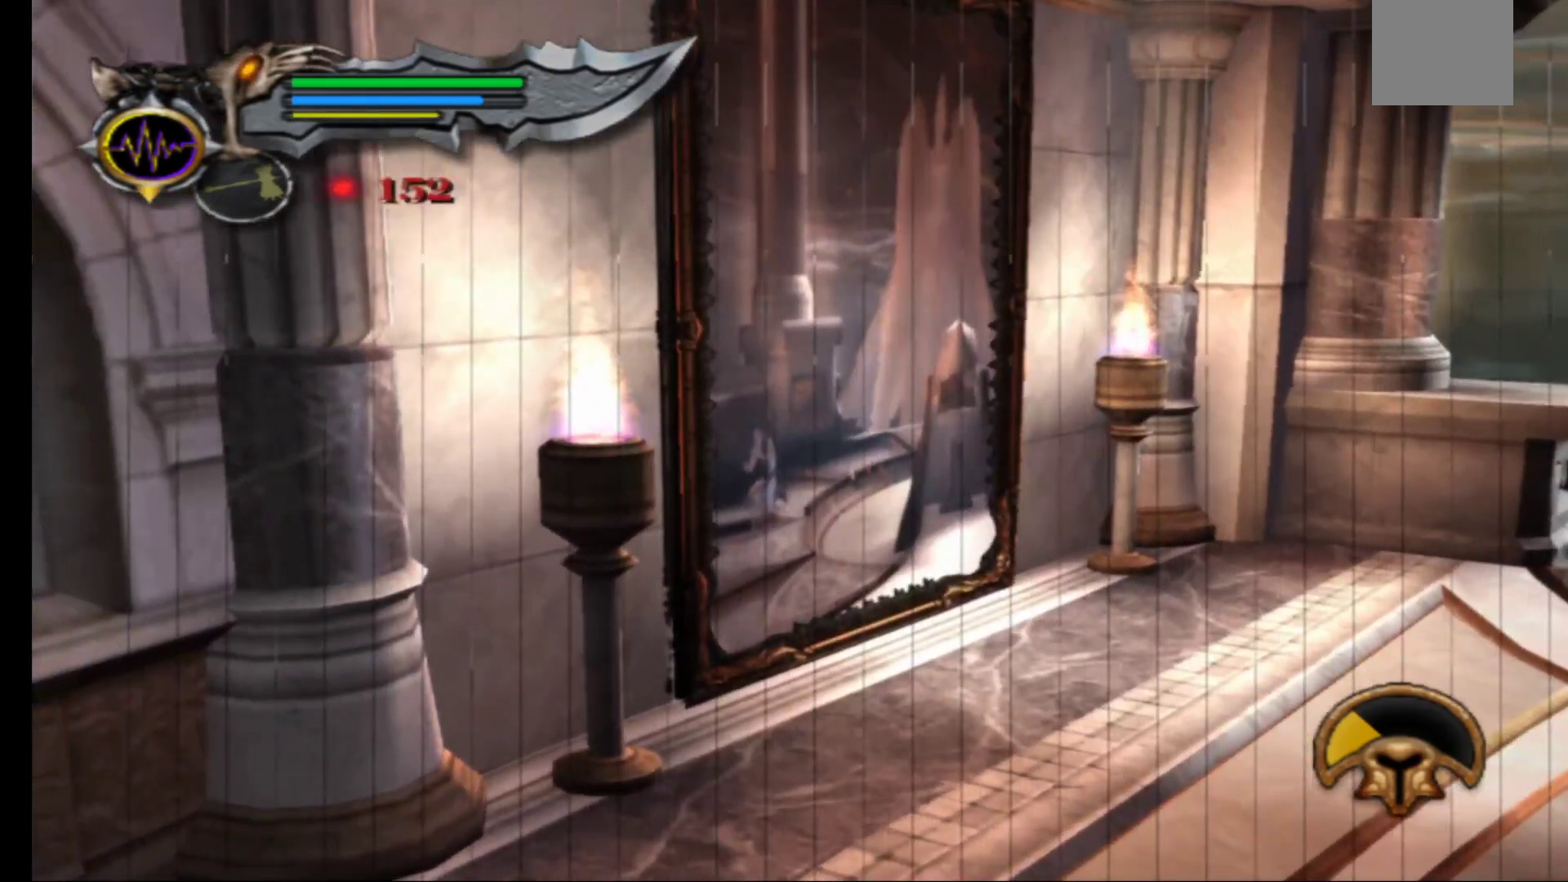
{"buttons": ["L1", "R1"], "left_stick": "center", "right_stick": "center", "events": []}
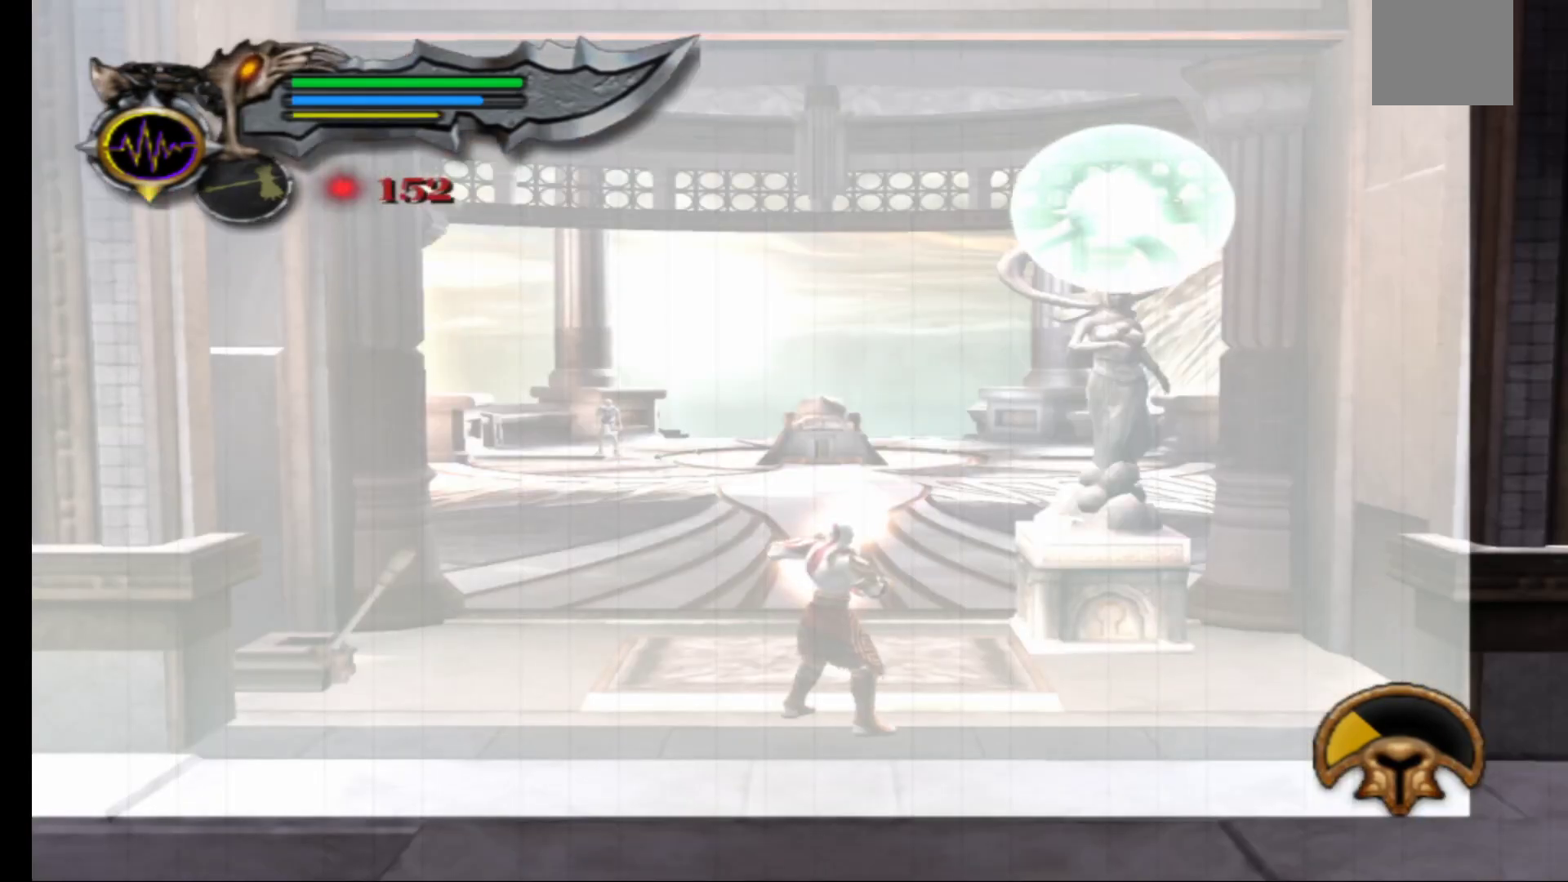
{"buttons": ["L1", "R1"], "left_stick": "center", "right_stick": "center", "events": [[183, "R1", "up"], [283, "R1", "down"]]}
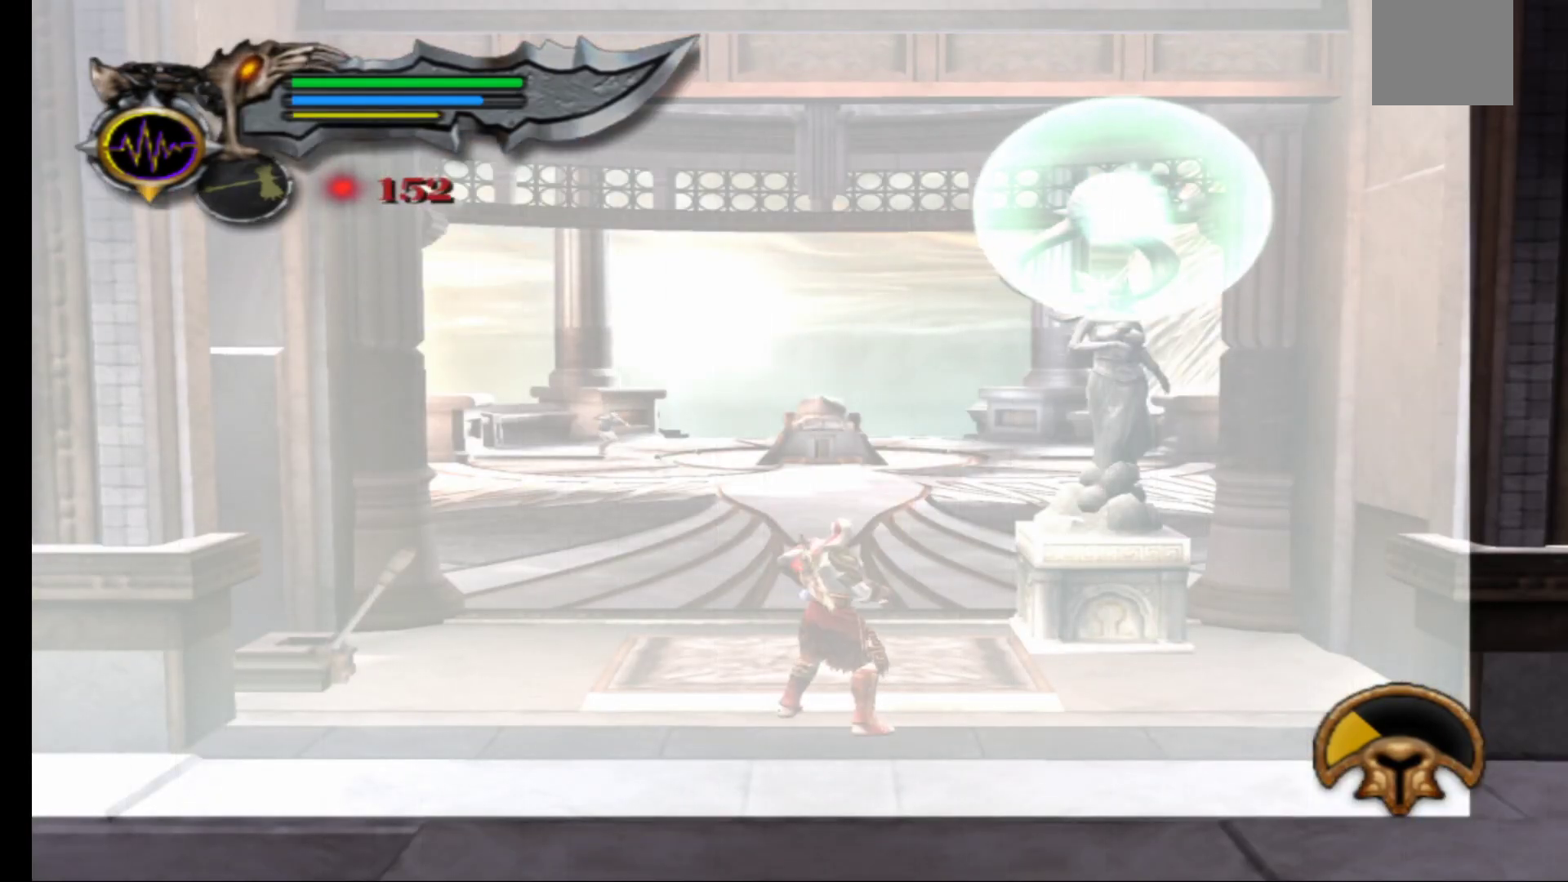
{"buttons": [], "left_stick": "up", "right_stick": "center", "events": [[200, "R1", "up"], [250, "L1", "up"], [350, "left_stick", "up"]]}
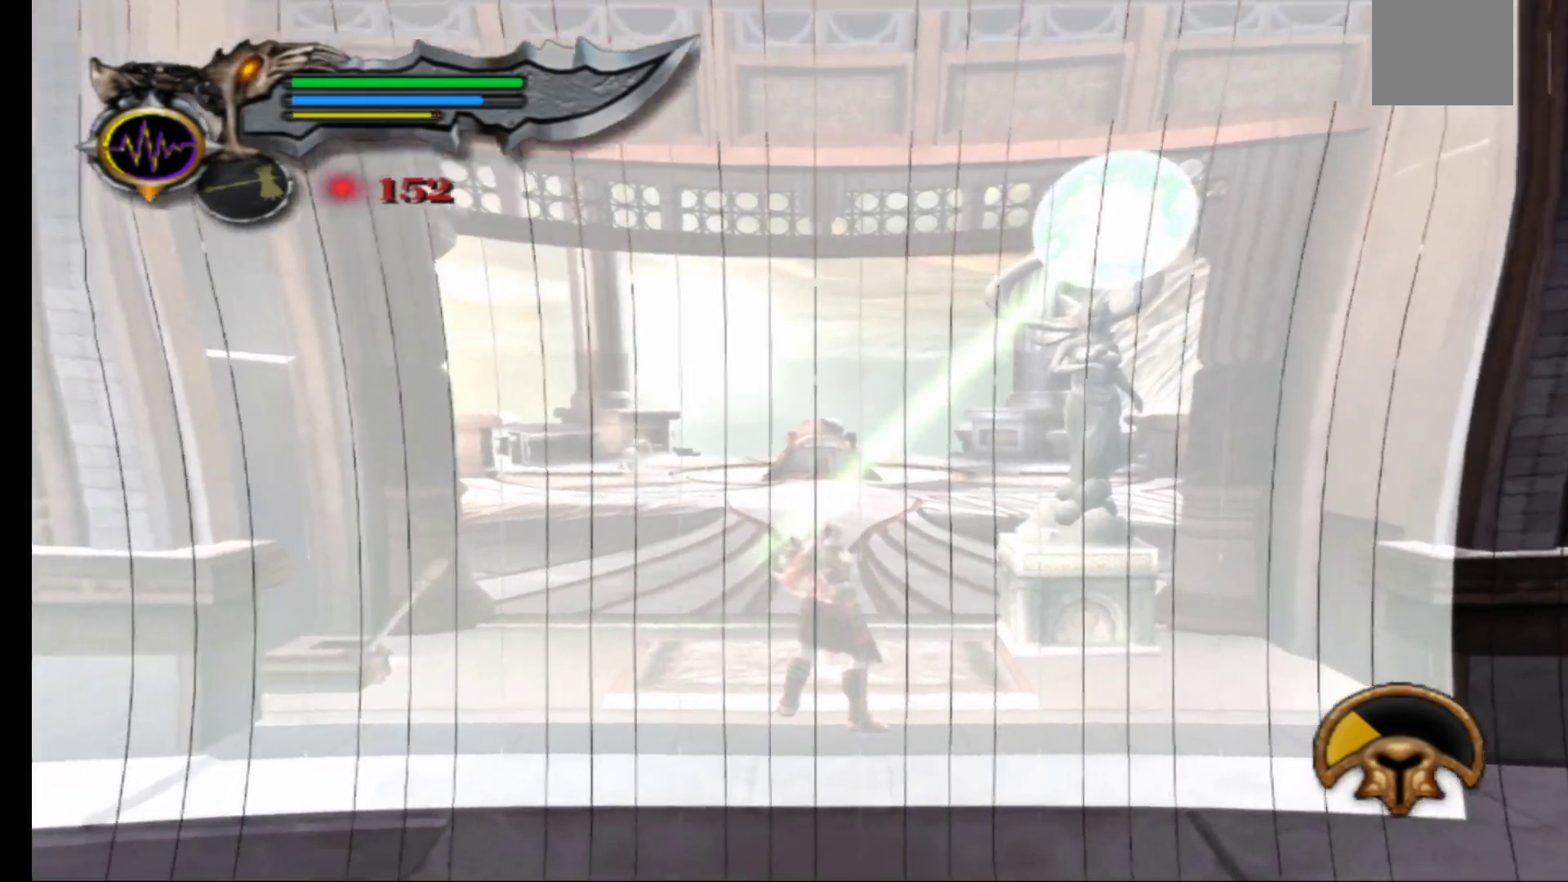
{"buttons": [], "left_stick": "up", "right_stick": "center", "events": []}
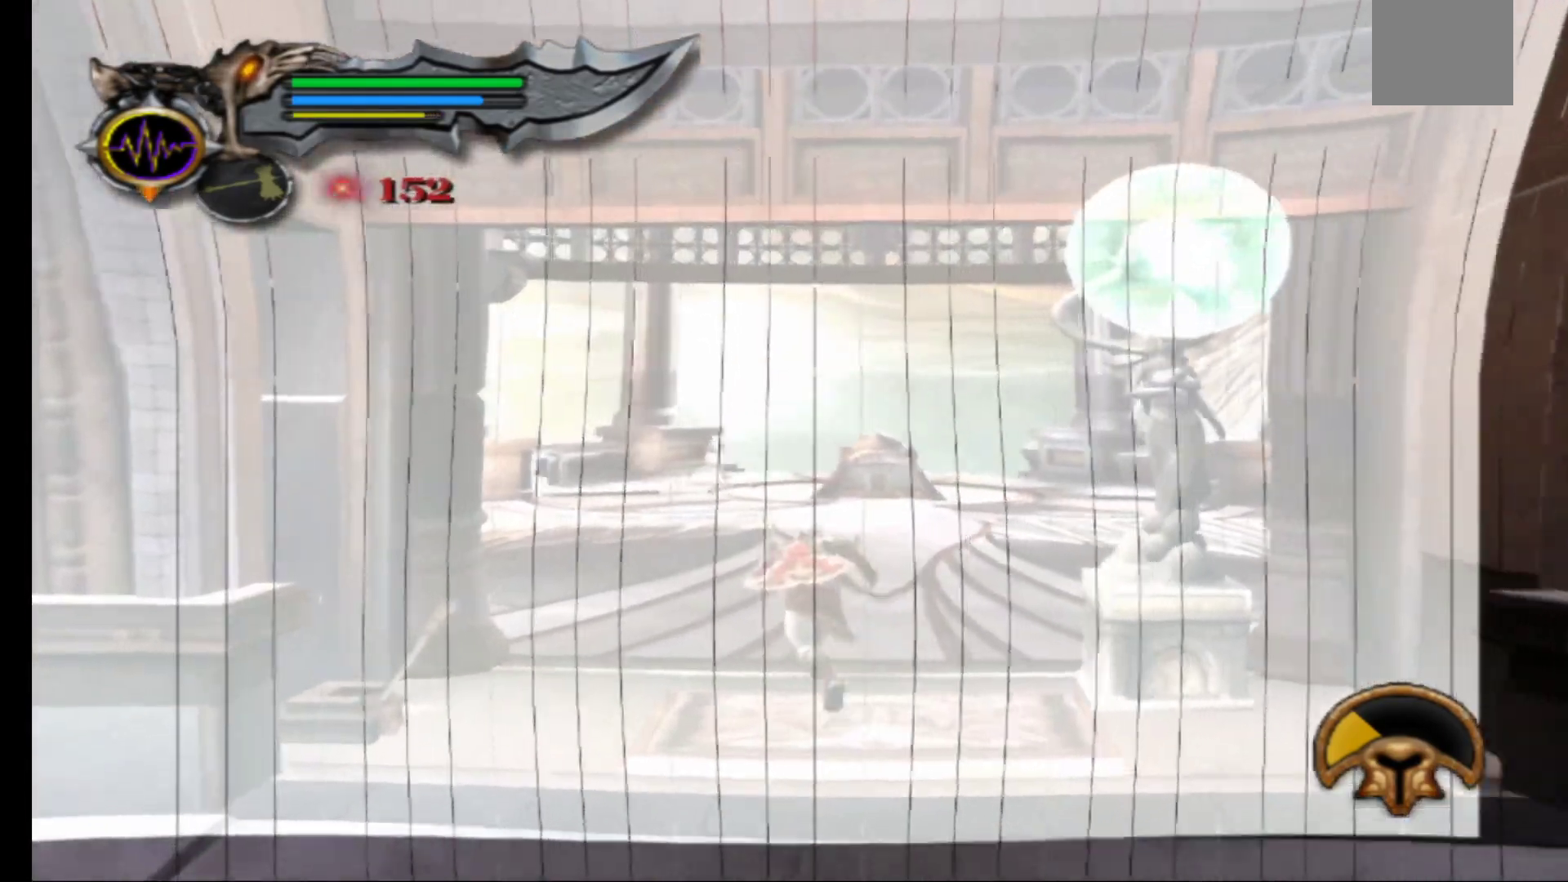
{"buttons": [], "left_stick": "up", "right_stick": "center", "events": []}
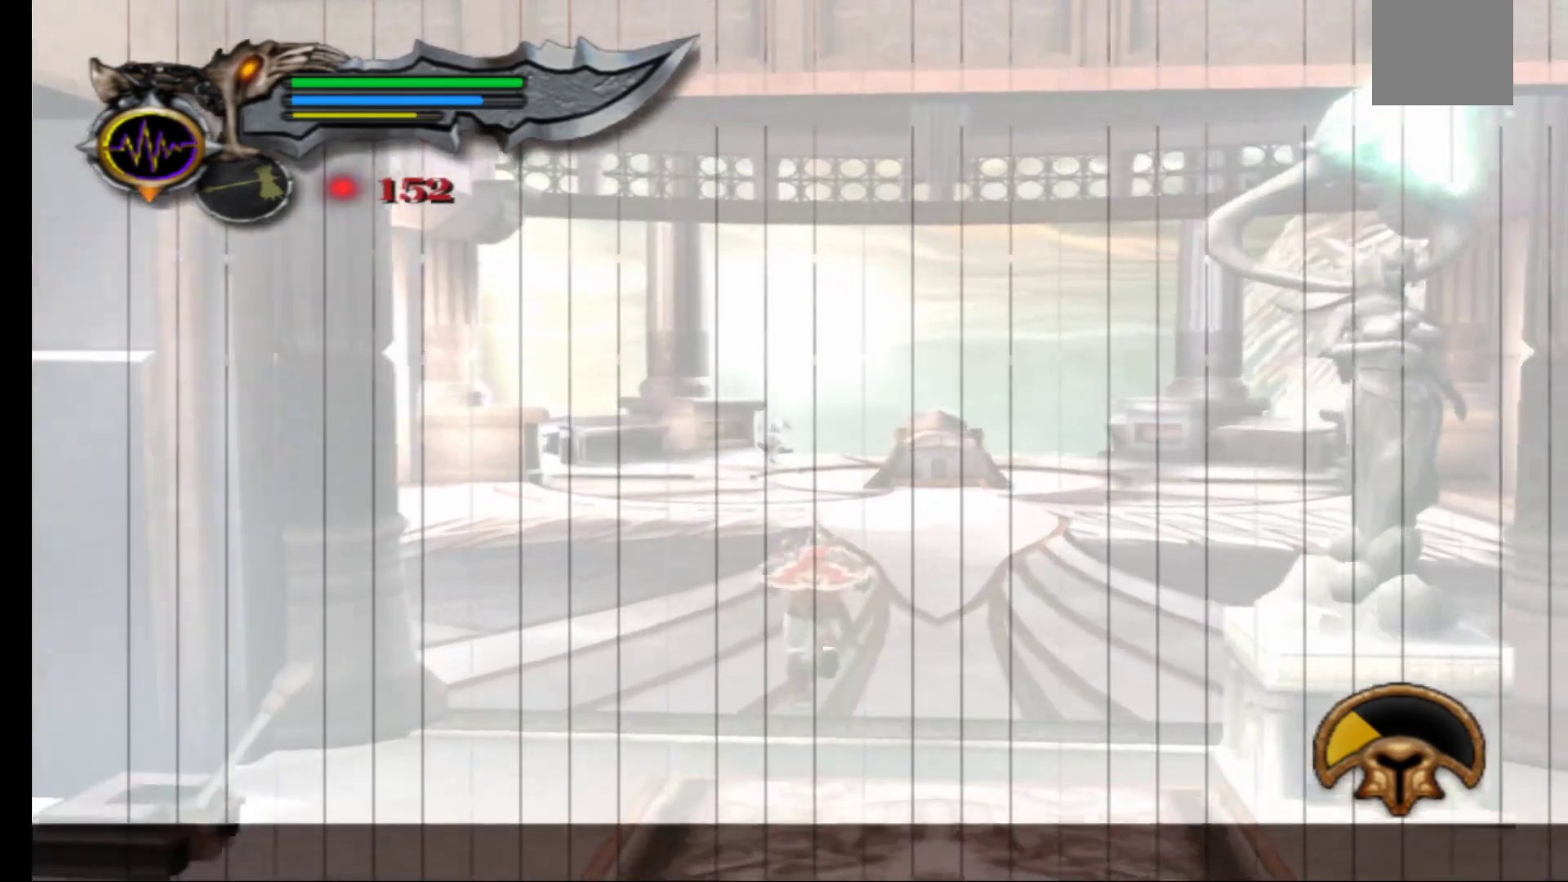
{"buttons": [], "left_stick": "up", "right_stick": "center", "events": []}
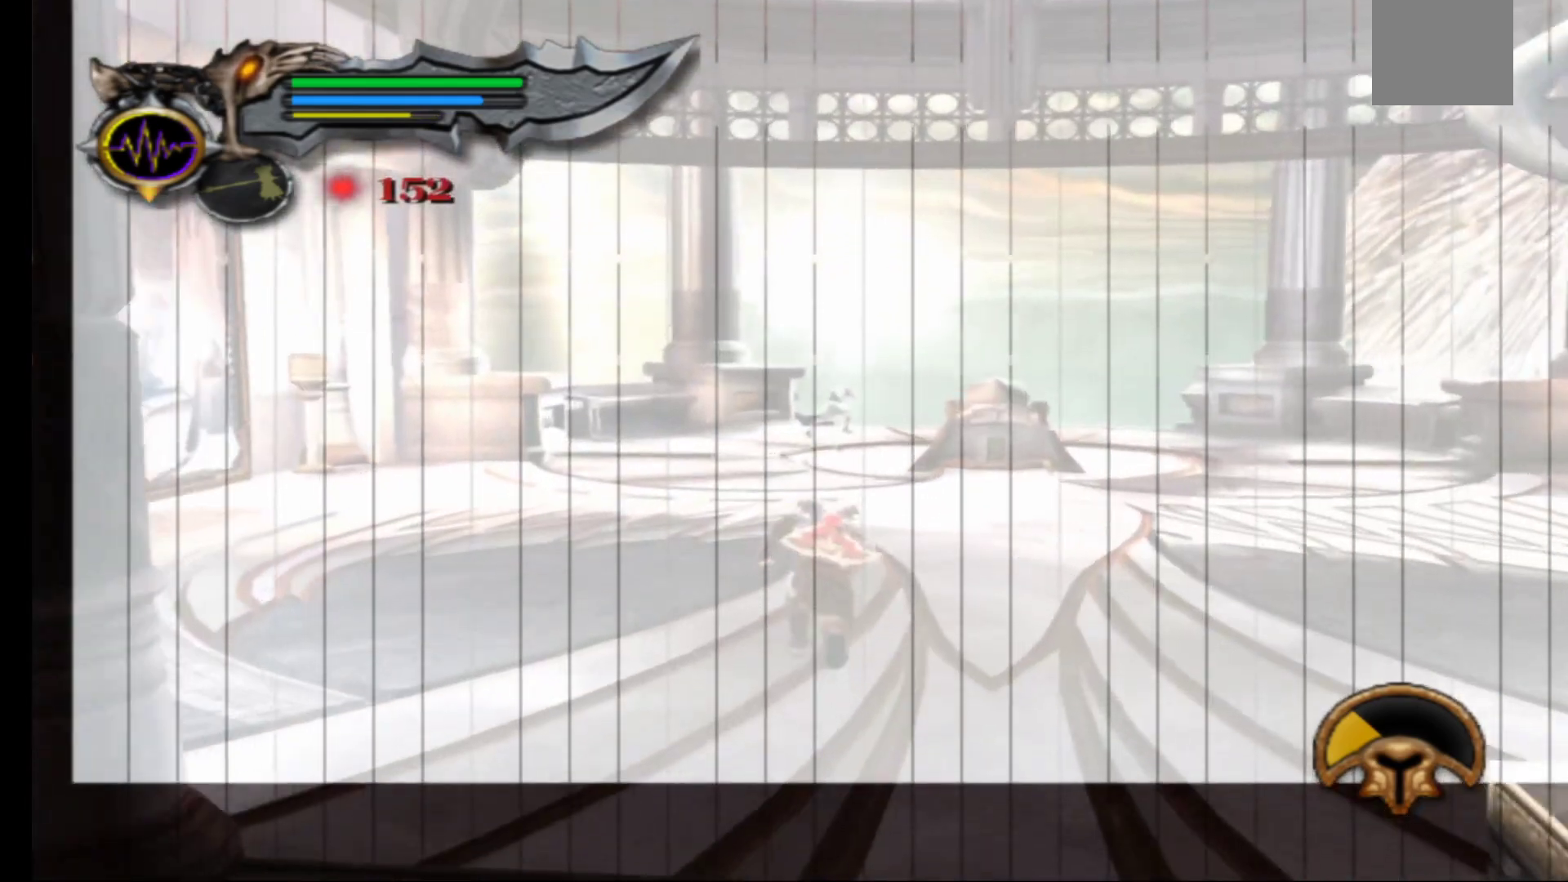
{"buttons": [], "left_stick": "up", "right_stick": "center", "events": []}
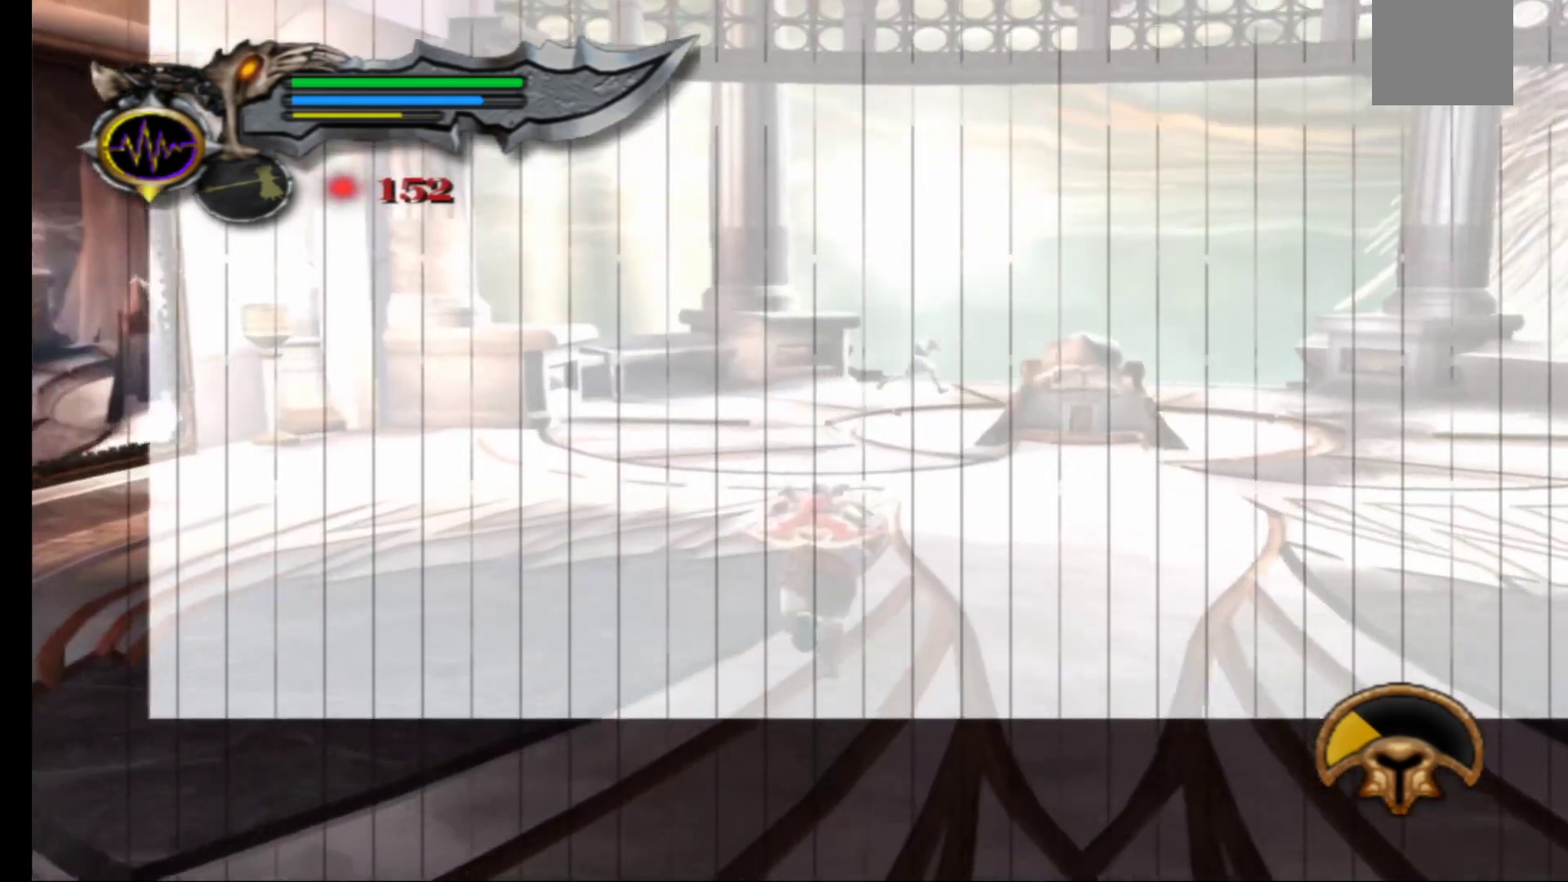
{"buttons": [], "left_stick": "up", "right_stick": "center", "events": []}
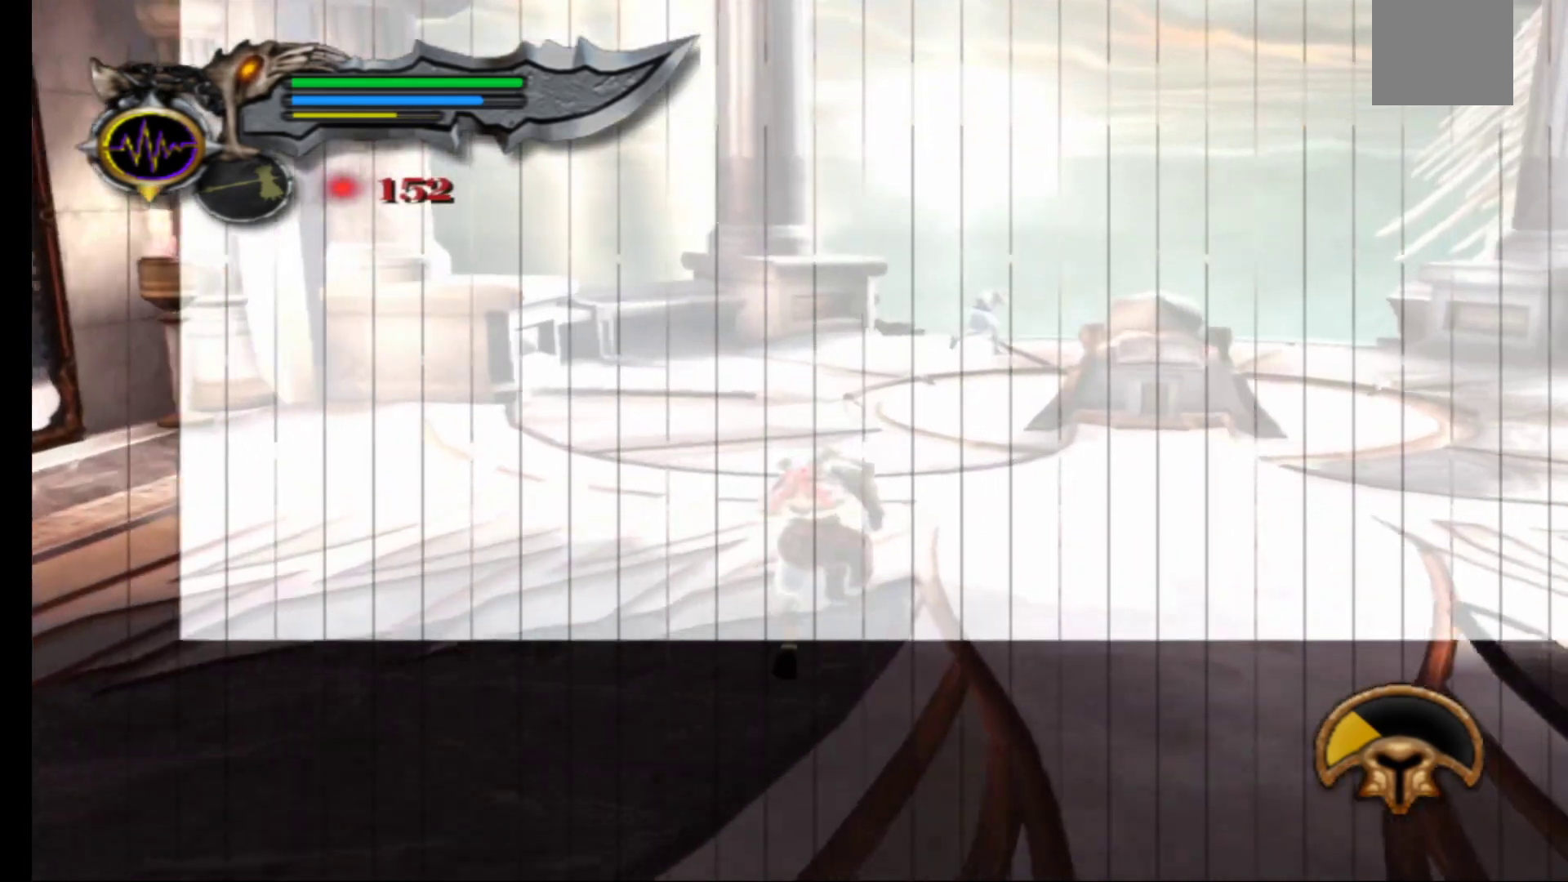
{"buttons": [], "left_stick": "up", "right_stick": "center", "events": []}